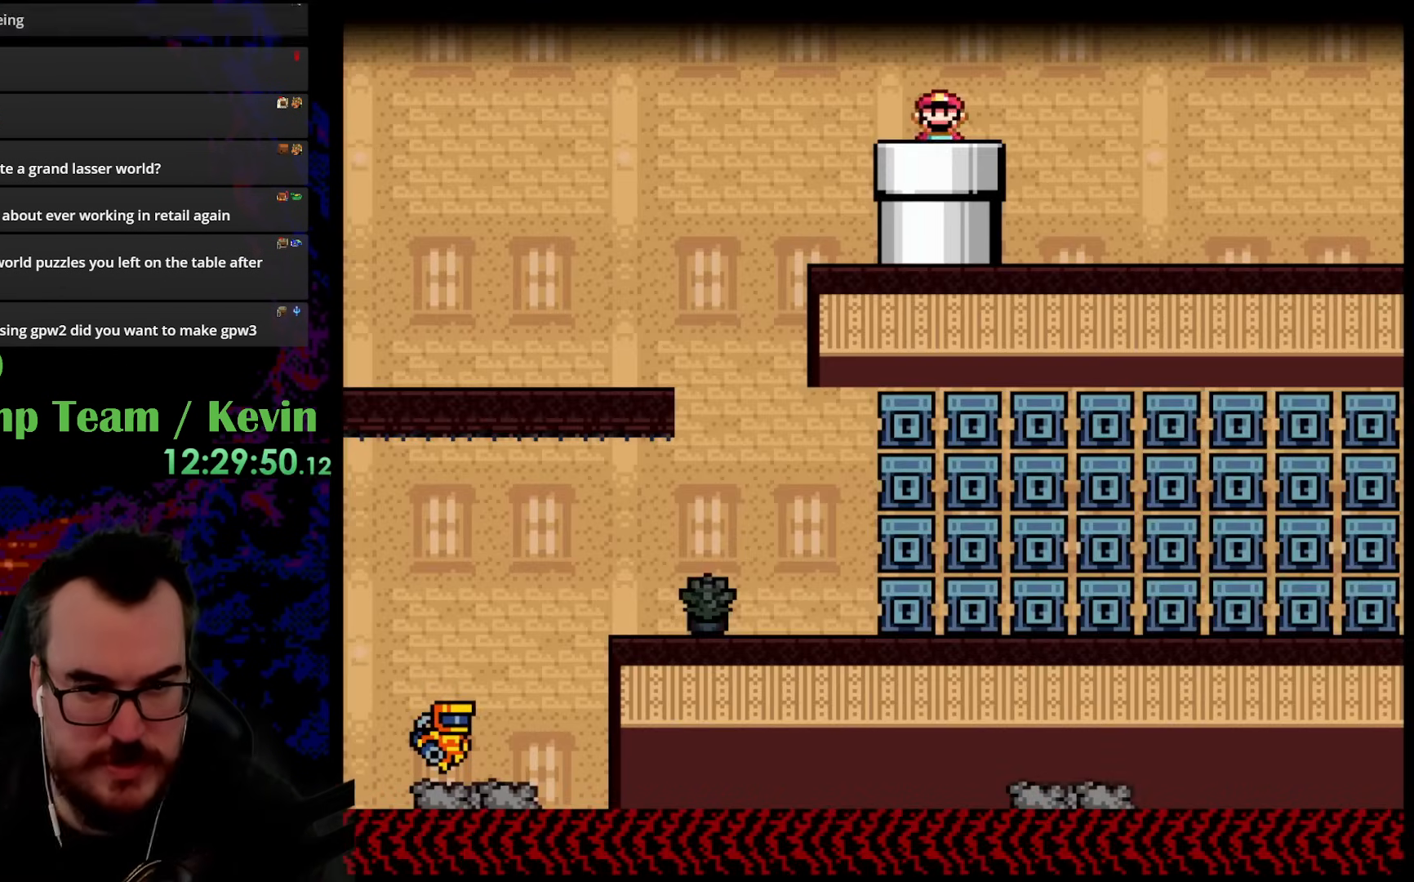
Gameplay with a controller (Nintendo layout); each line is a JSON object with the inputs held at the frame after it. "events" lists button and stick changes between this image and that frame as [ms after this image, input, new state], when the widget could be followed in between. Not read: L3 R3.
{"buttons": [], "events": [[450, "Y", "up"]]}
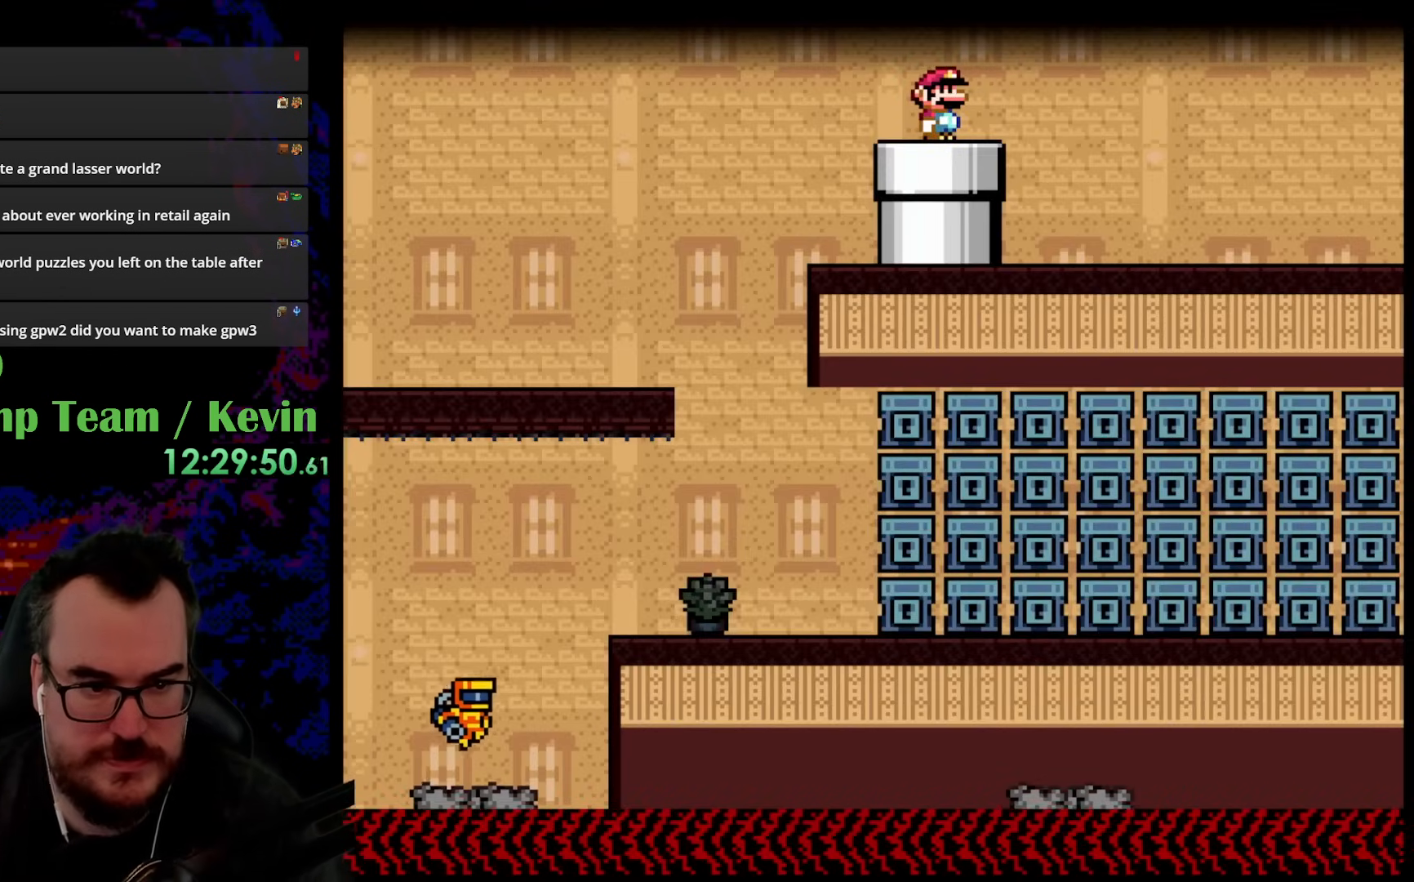
{"buttons": ["Y", "DPAD_LEFT"], "events": [[467, "Y", "down"], [483, "DPAD_LEFT", "down"]]}
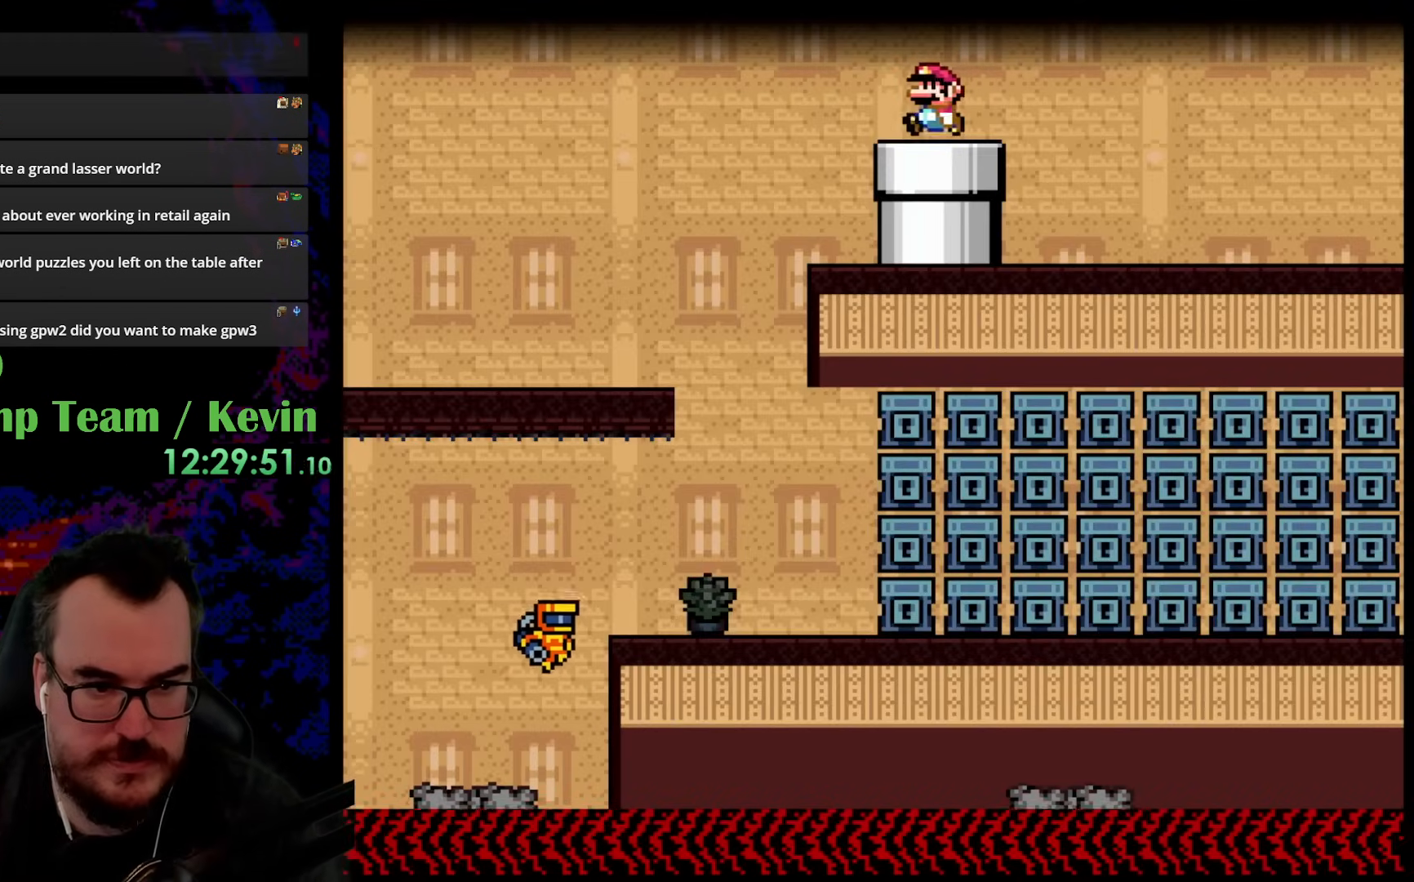
{"buttons": [], "events": [[467, "Y", "up"], [500, "DPAD_LEFT", "up"]]}
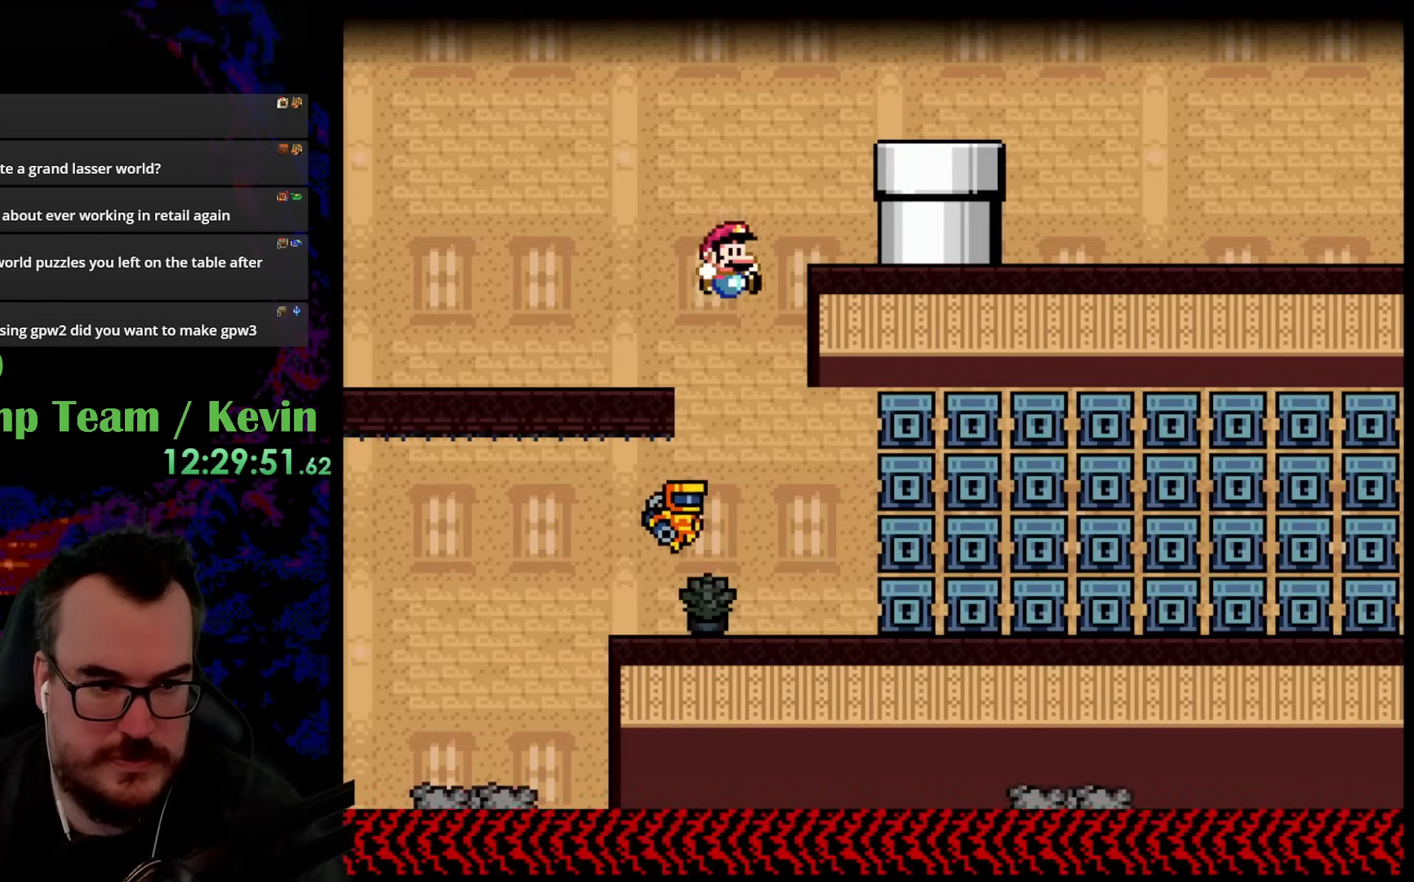
{"buttons": ["DPAD_LEFT"], "events": [[33, "DPAD_RIGHT", "down"], [67, "Y", "down"], [117, "B", "down"], [167, "DPAD_DOWN", "down"], [167, "DPAD_RIGHT", "up"], [183, "DPAD_DOWN", "up"], [183, "DPAD_LEFT", "down"], [367, "B", "up"], [450, "Y", "up"]]}
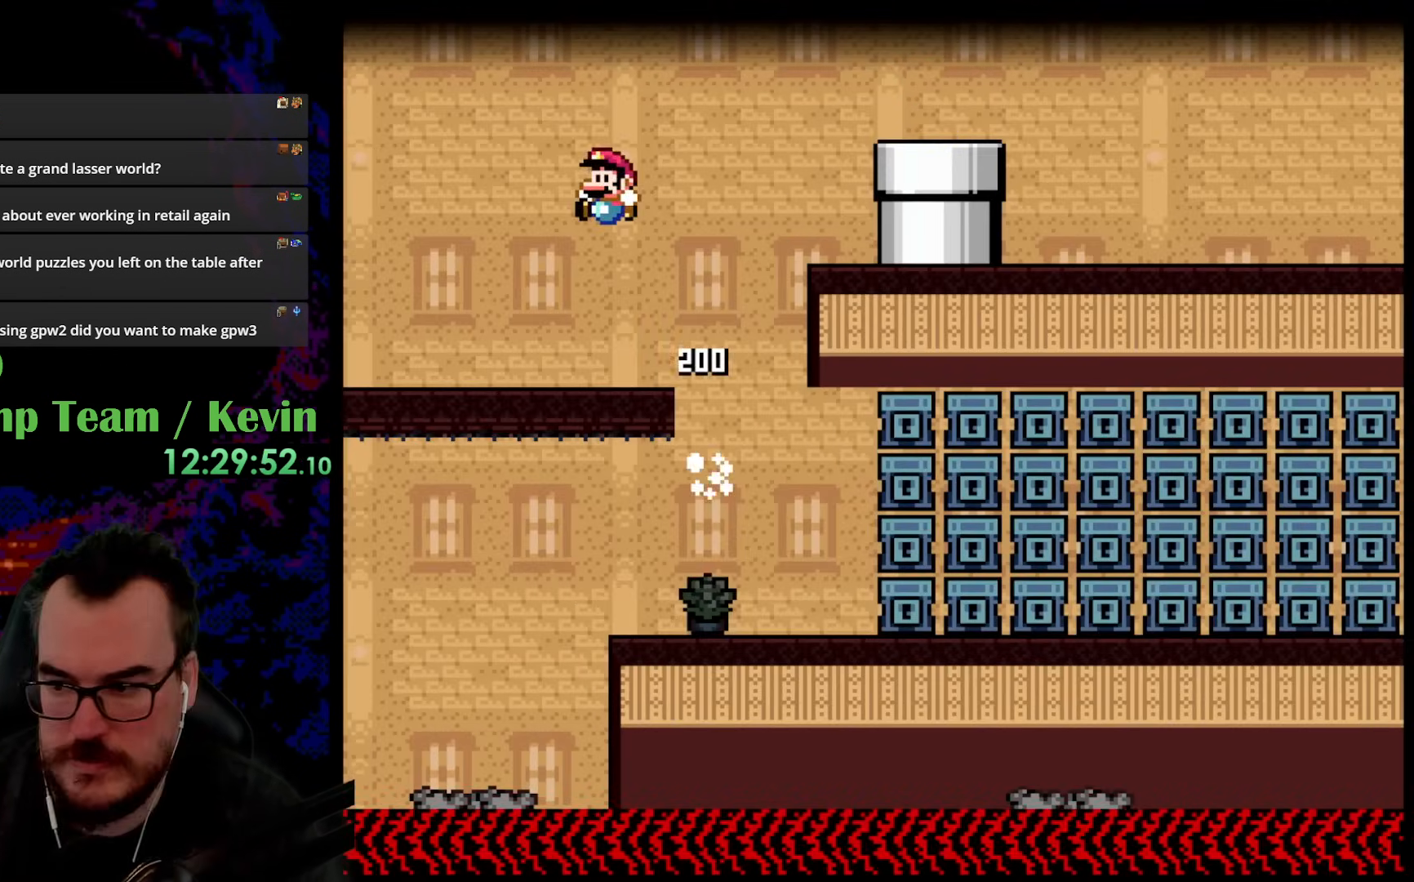
{"buttons": ["B", "Y", "DPAD_LEFT"], "events": [[100, "Y", "down"], [483, "B", "down"]]}
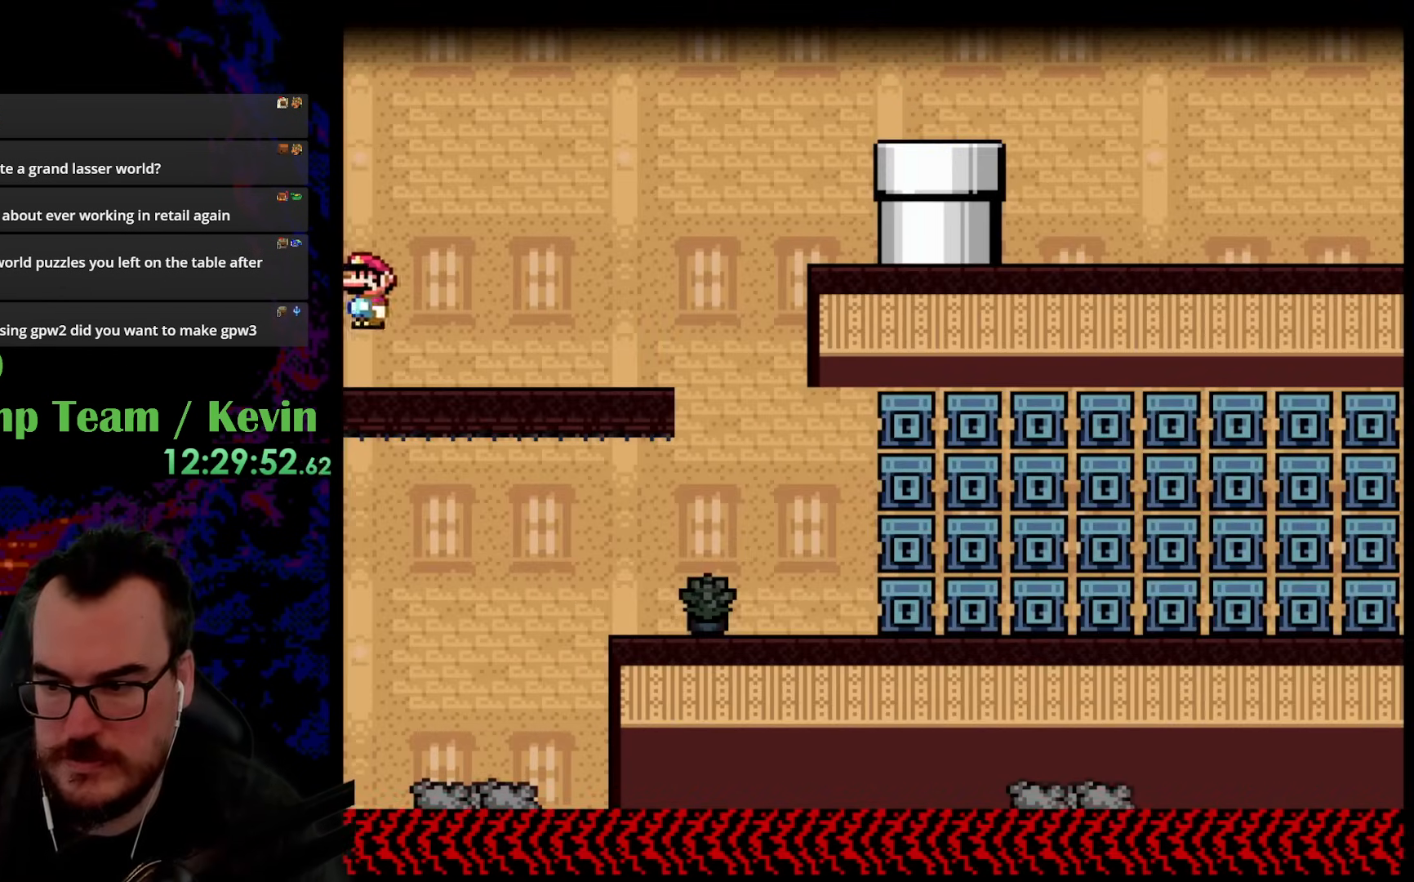
{"buttons": ["B", "Y", "DPAD_LEFT"], "events": []}
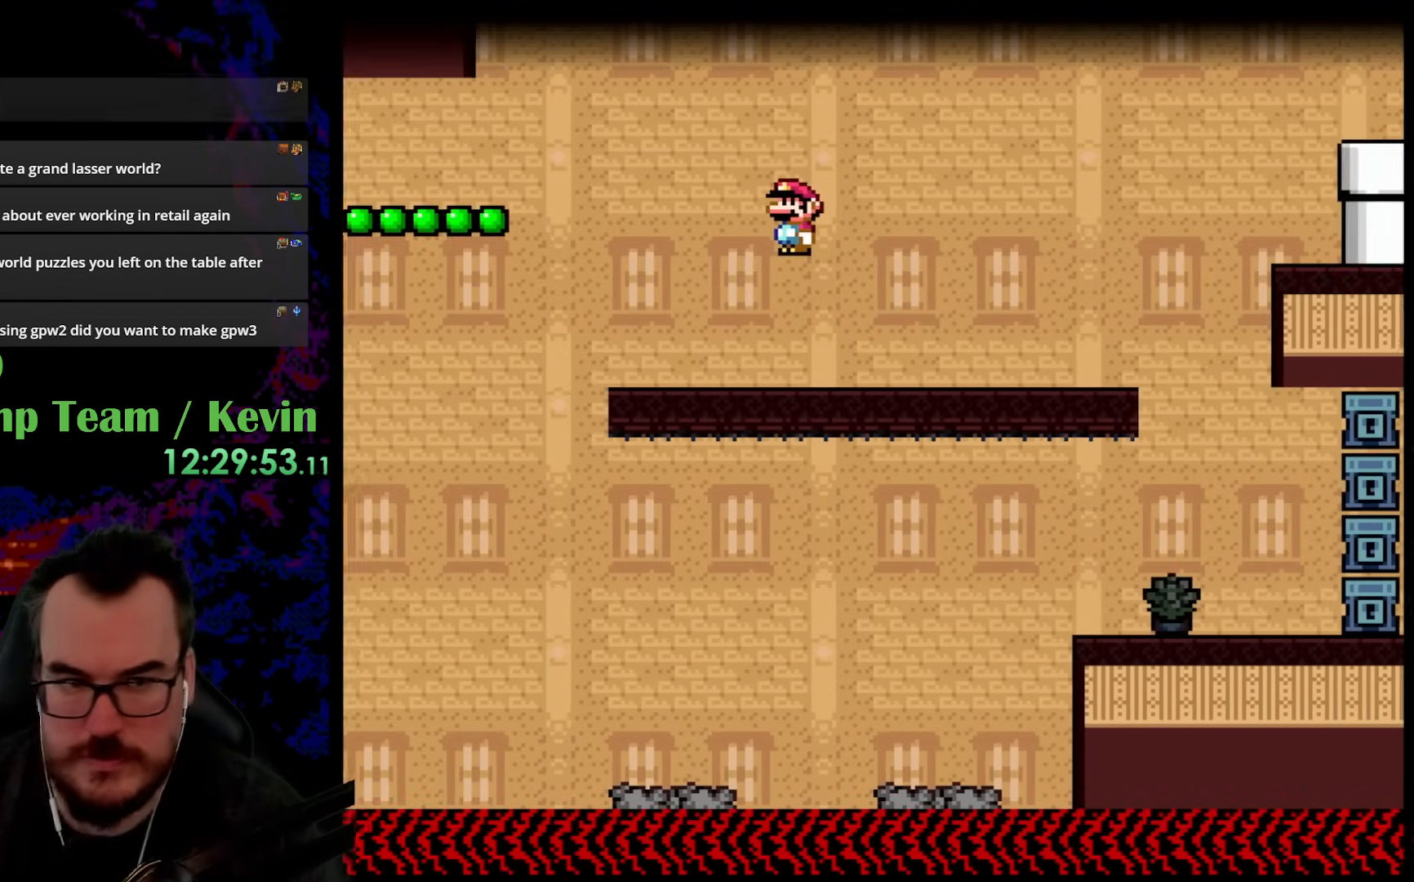
{"buttons": ["Y", "DPAD_LEFT"], "events": [[117, "B", "up"]]}
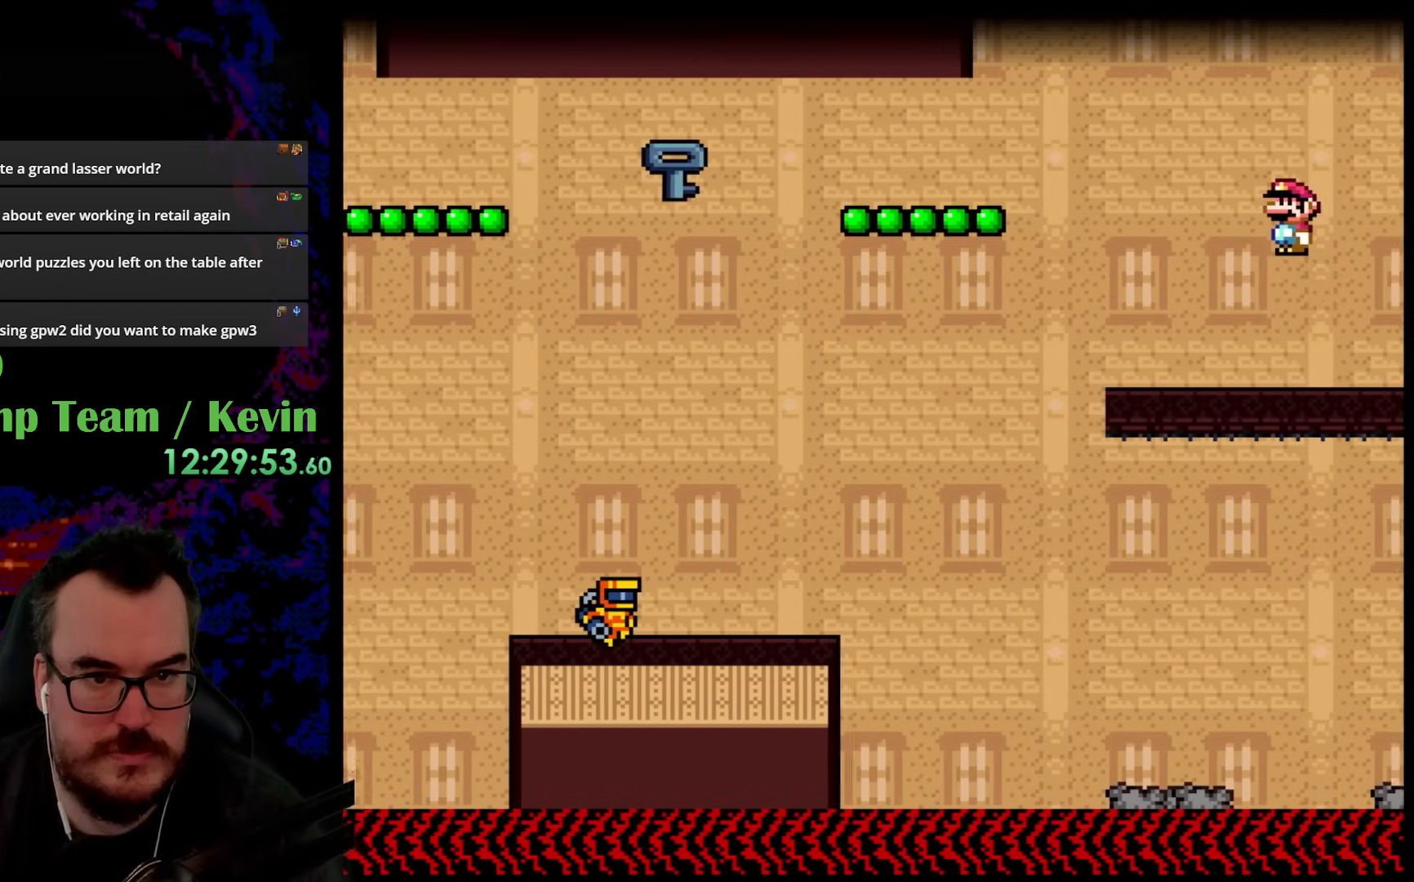
{"buttons": ["Y", "DPAD_LEFT"], "events": [[117, "B", "down"], [467, "B", "up"]]}
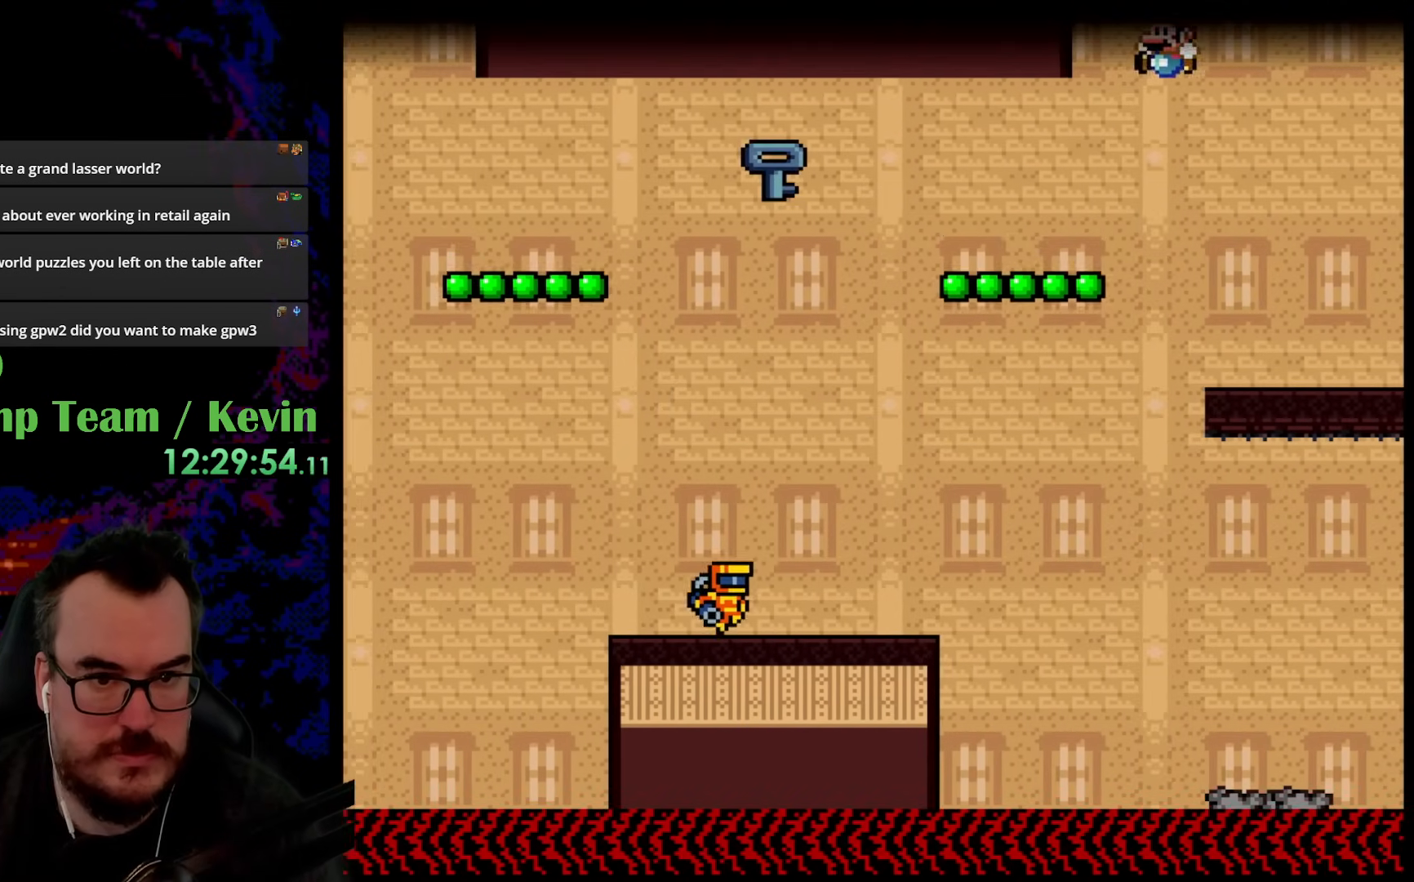
{"buttons": ["B", "Y", "DPAD_LEFT"], "events": [[67, "B", "down"], [417, "B", "up"], [450, "B", "down"]]}
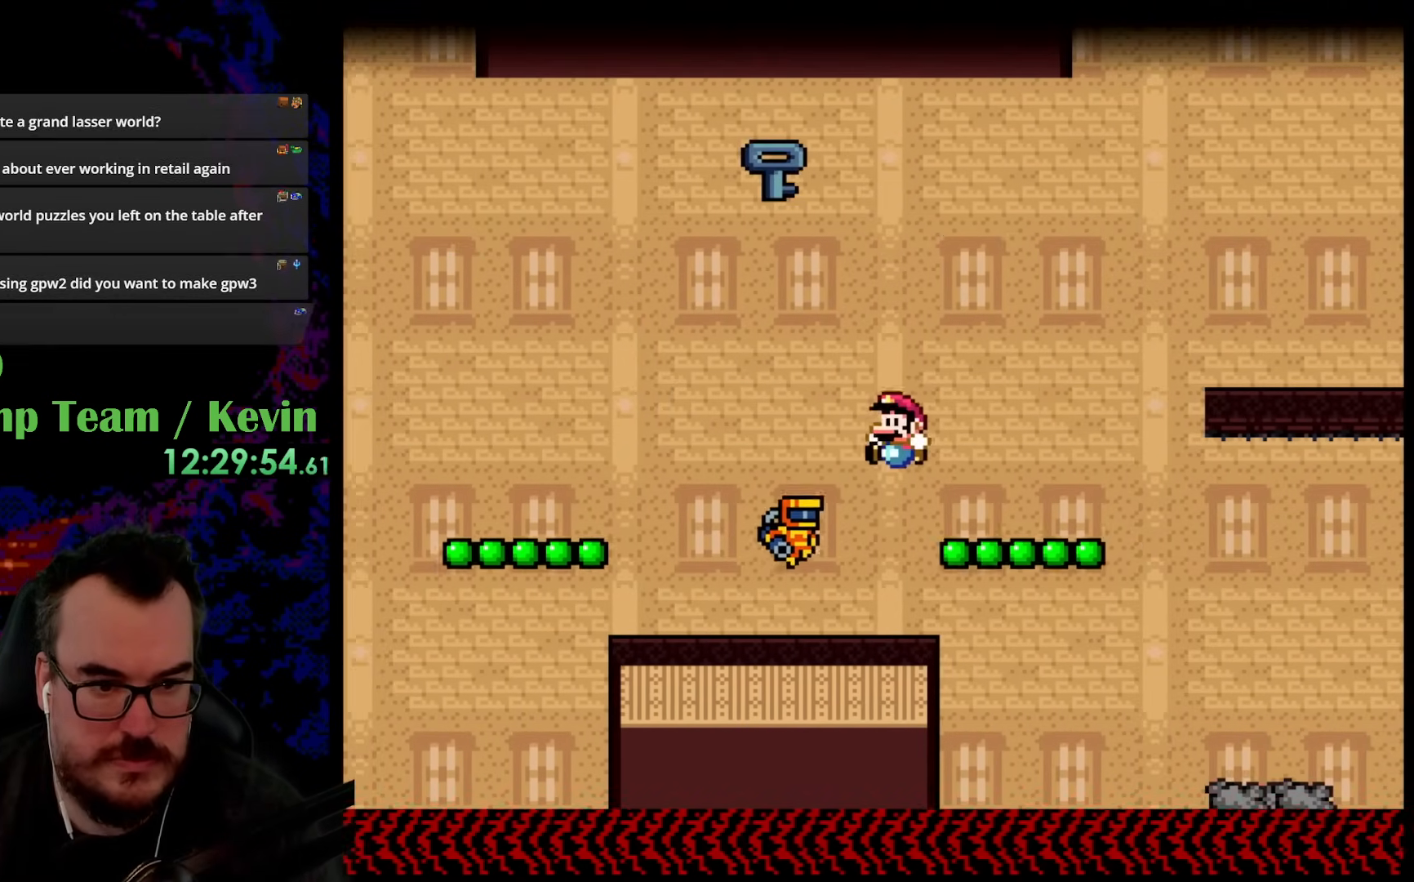
{"buttons": ["B", "Y"], "events": [[300, "DPAD_DOWN", "down"], [300, "DPAD_LEFT", "up"], [317, "DPAD_DOWN", "up"], [317, "DPAD_RIGHT", "down"], [500, "DPAD_RIGHT", "up"]]}
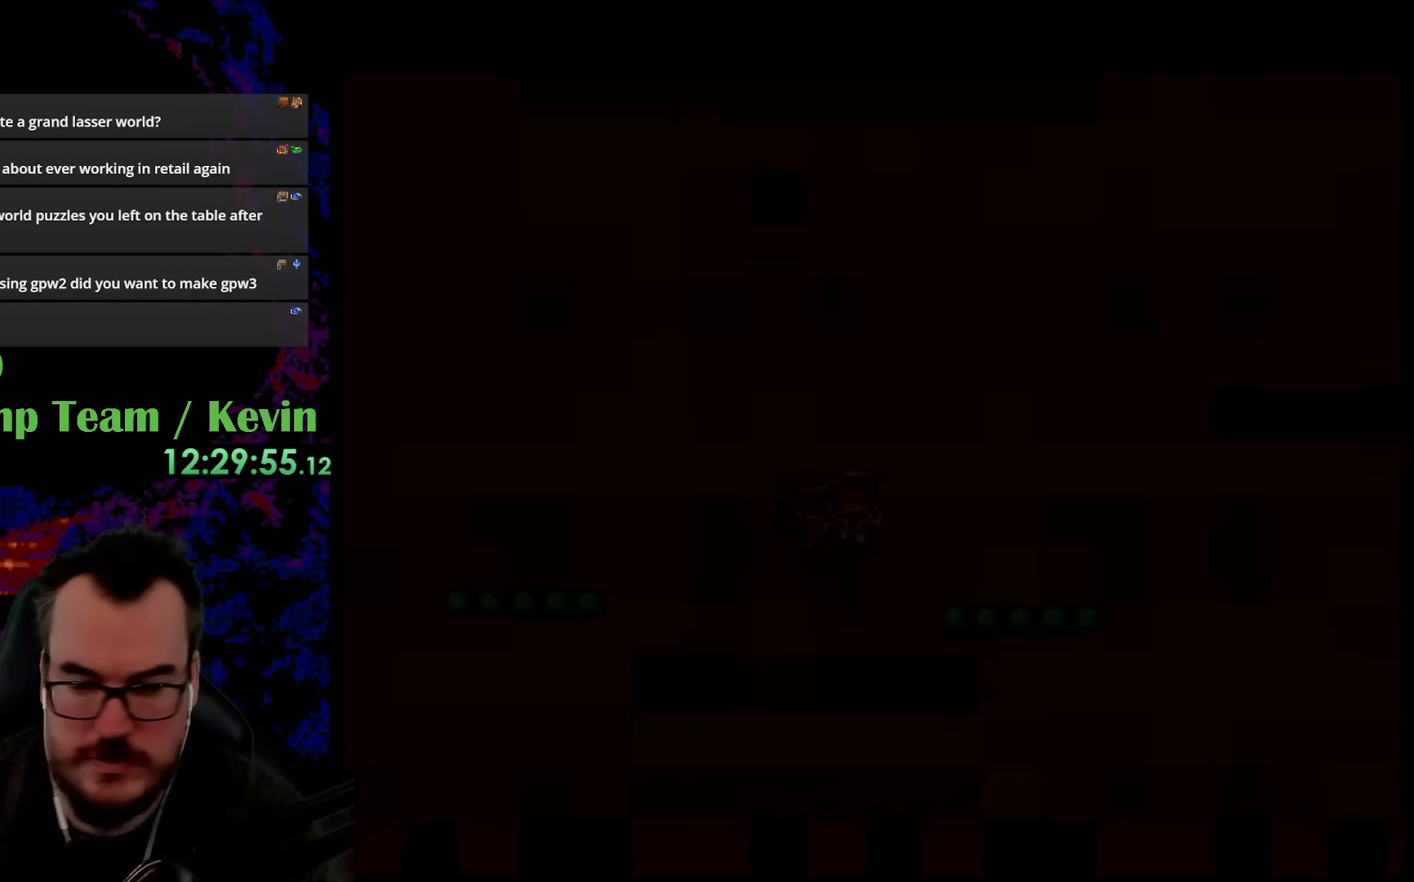
{"buttons": ["B"], "events": [[17, "B", "up"], [100, "Y", "up"], [417, "B", "down"]]}
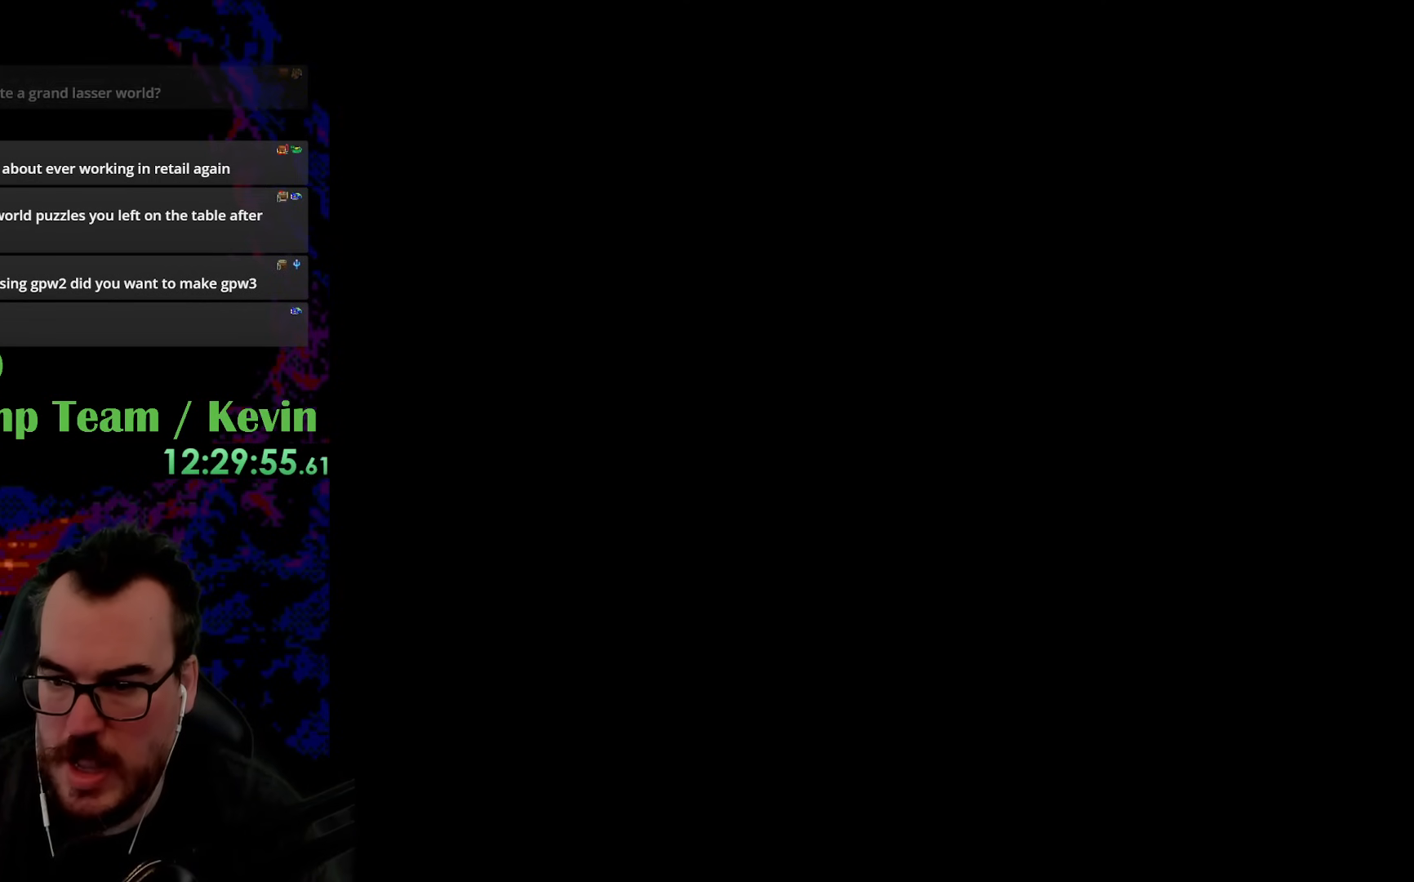
{"buttons": ["Y"], "events": [[17, "B", "up"], [83, "B", "down"], [317, "B", "up"], [483, "Y", "down"]]}
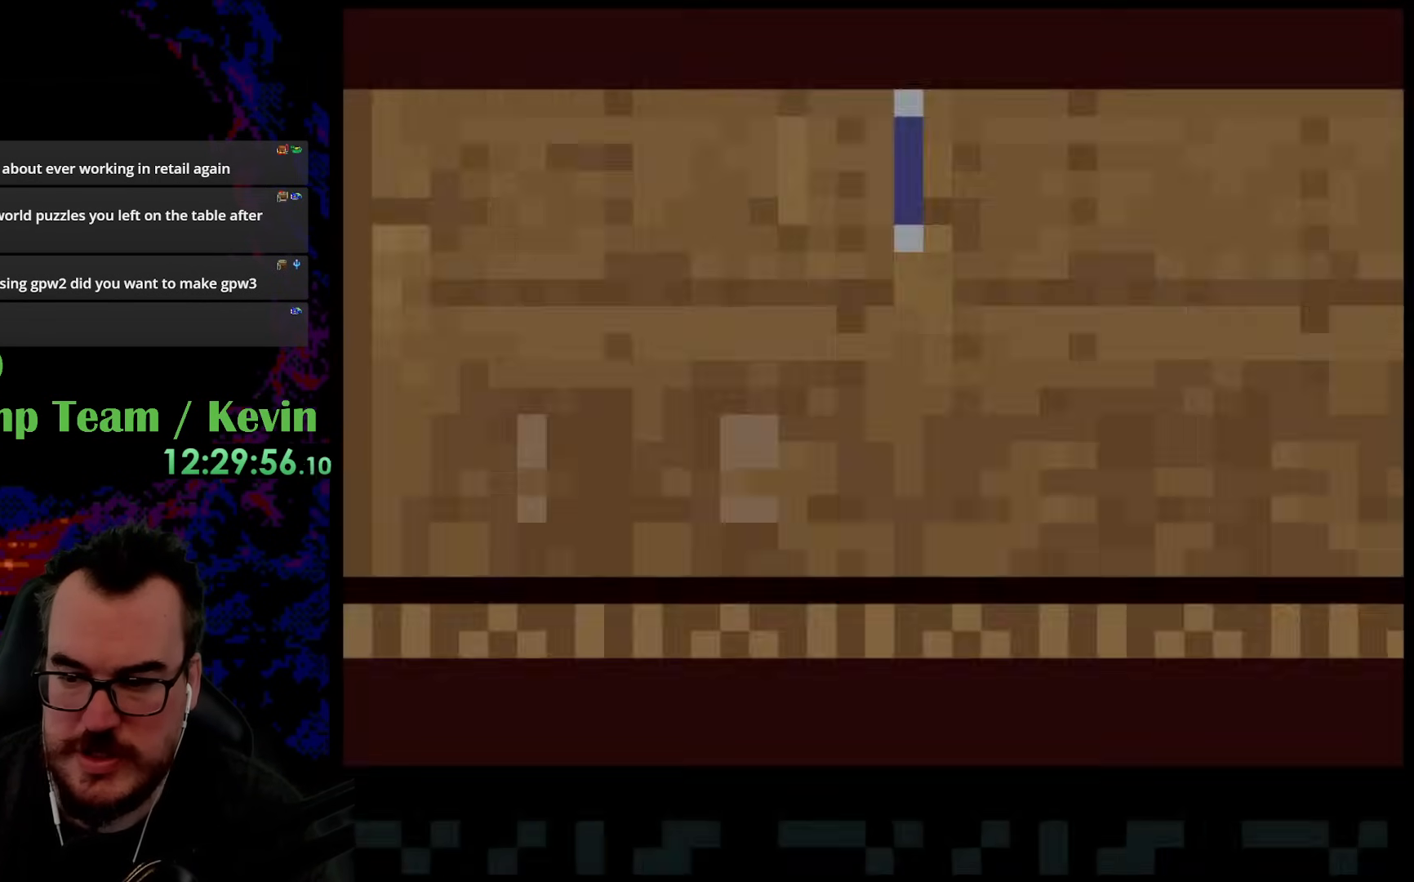
{"buttons": ["Y", "DPAD_RIGHT"], "events": [[117, "DPAD_LEFT", "down"], [233, "DPAD_LEFT", "up"], [317, "DPAD_RIGHT", "down"]]}
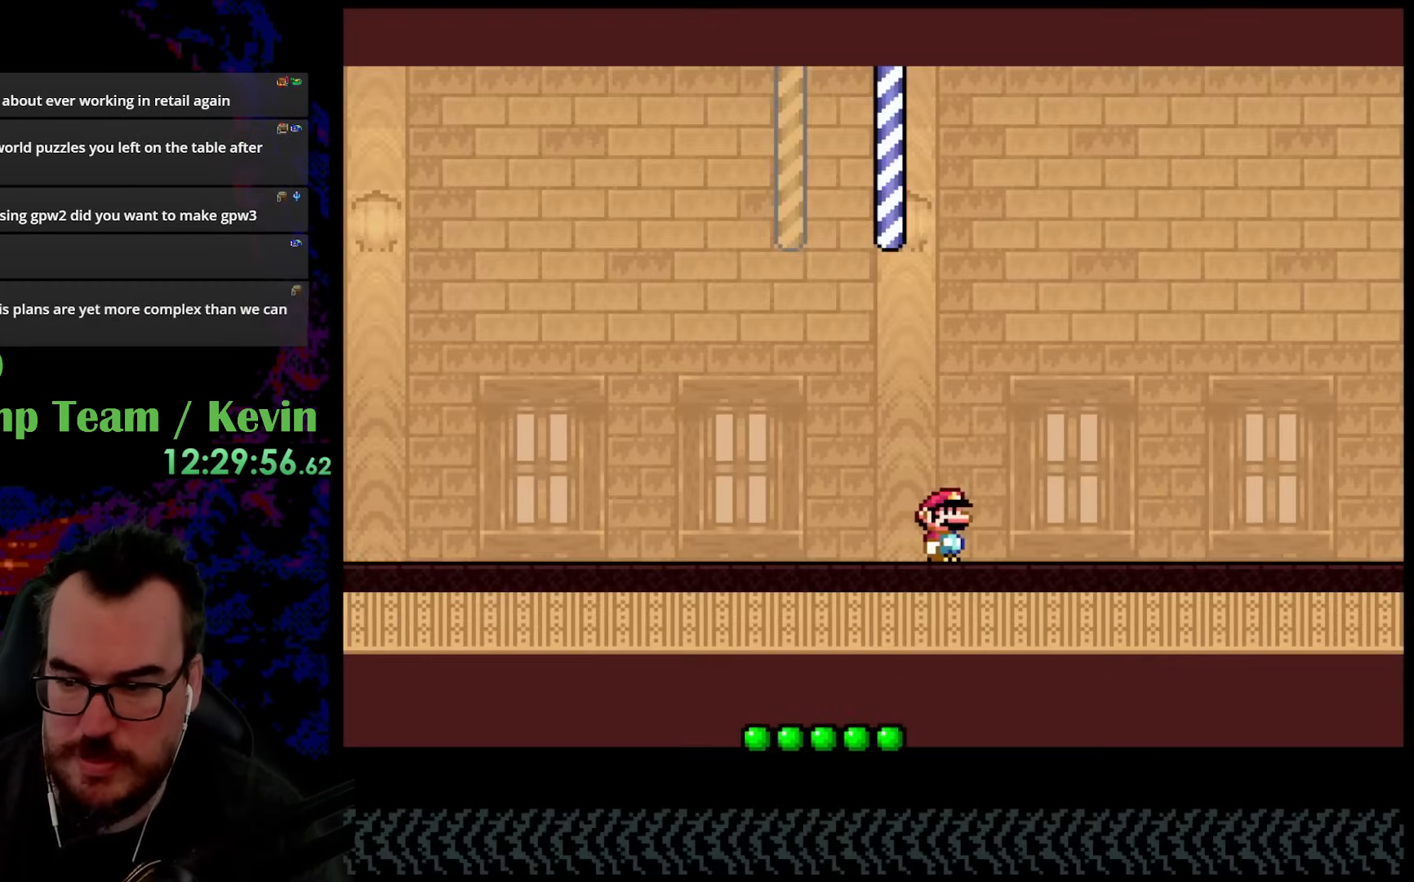
{"buttons": ["Y", "DPAD_RIGHT"], "events": []}
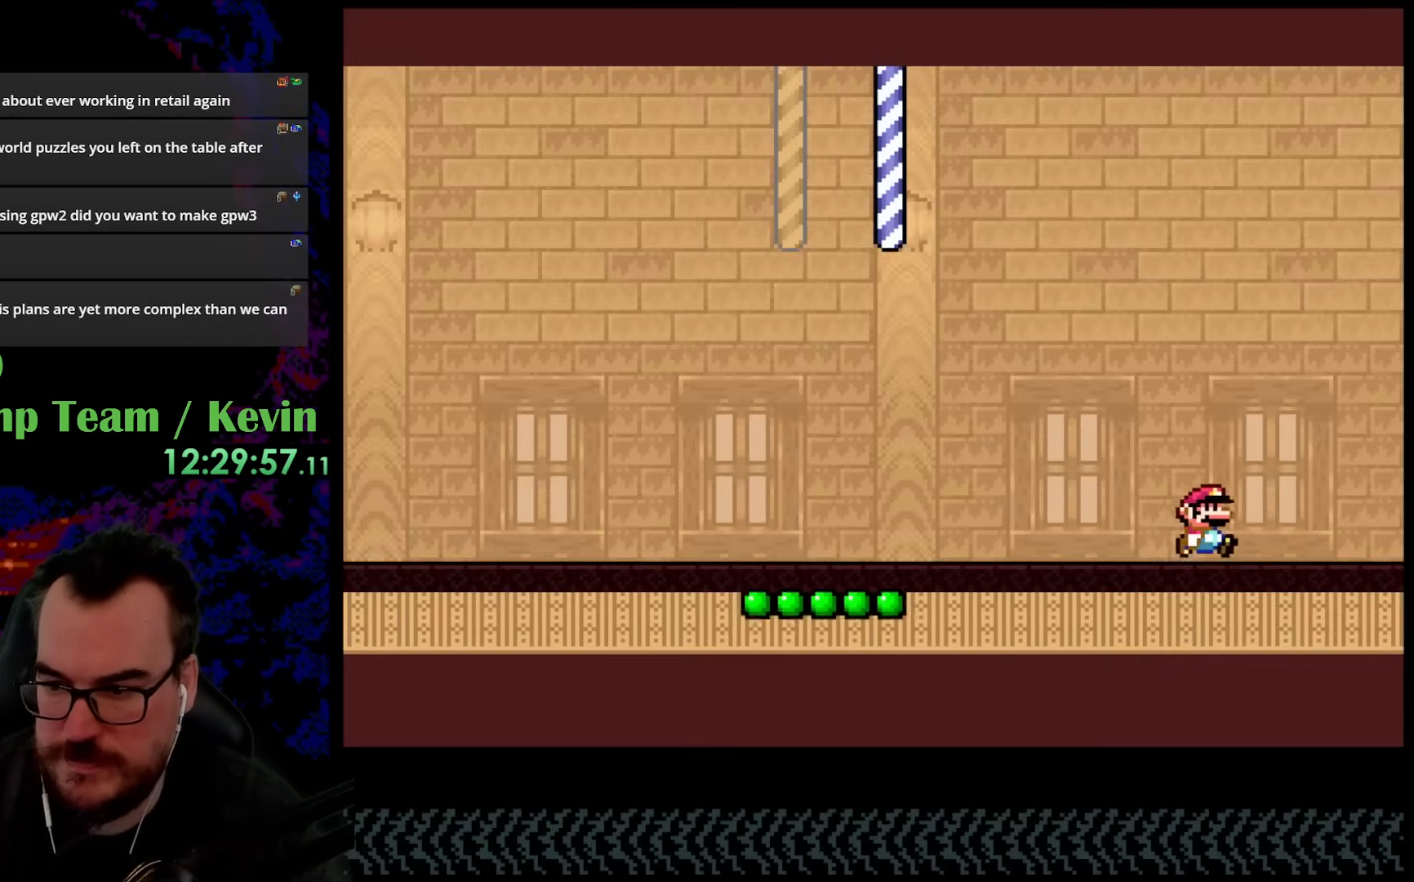
{"buttons": ["Y", "DPAD_RIGHT"], "events": []}
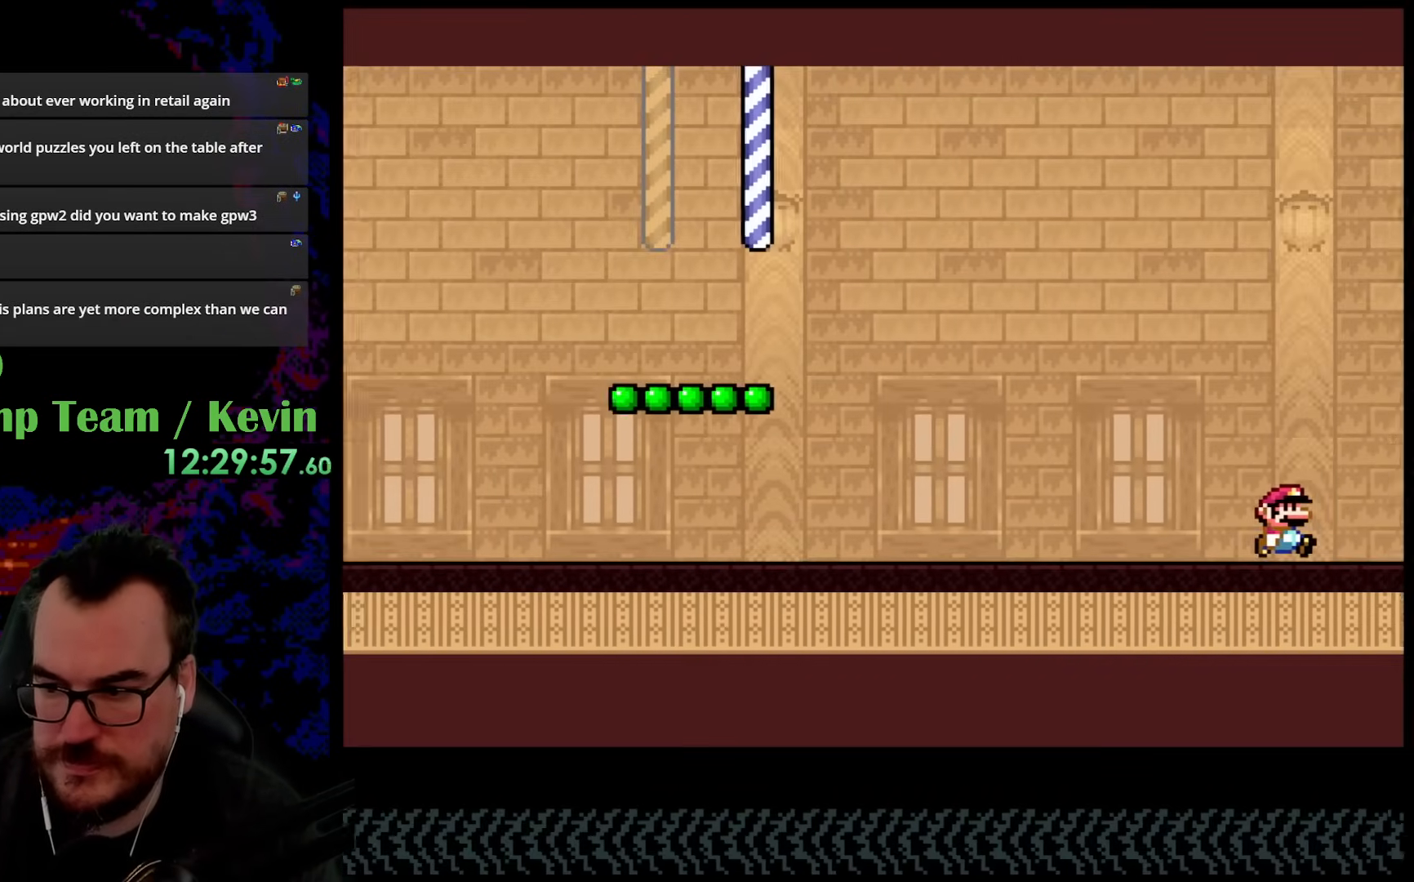
{"buttons": ["Y", "DPAD_RIGHT"], "events": []}
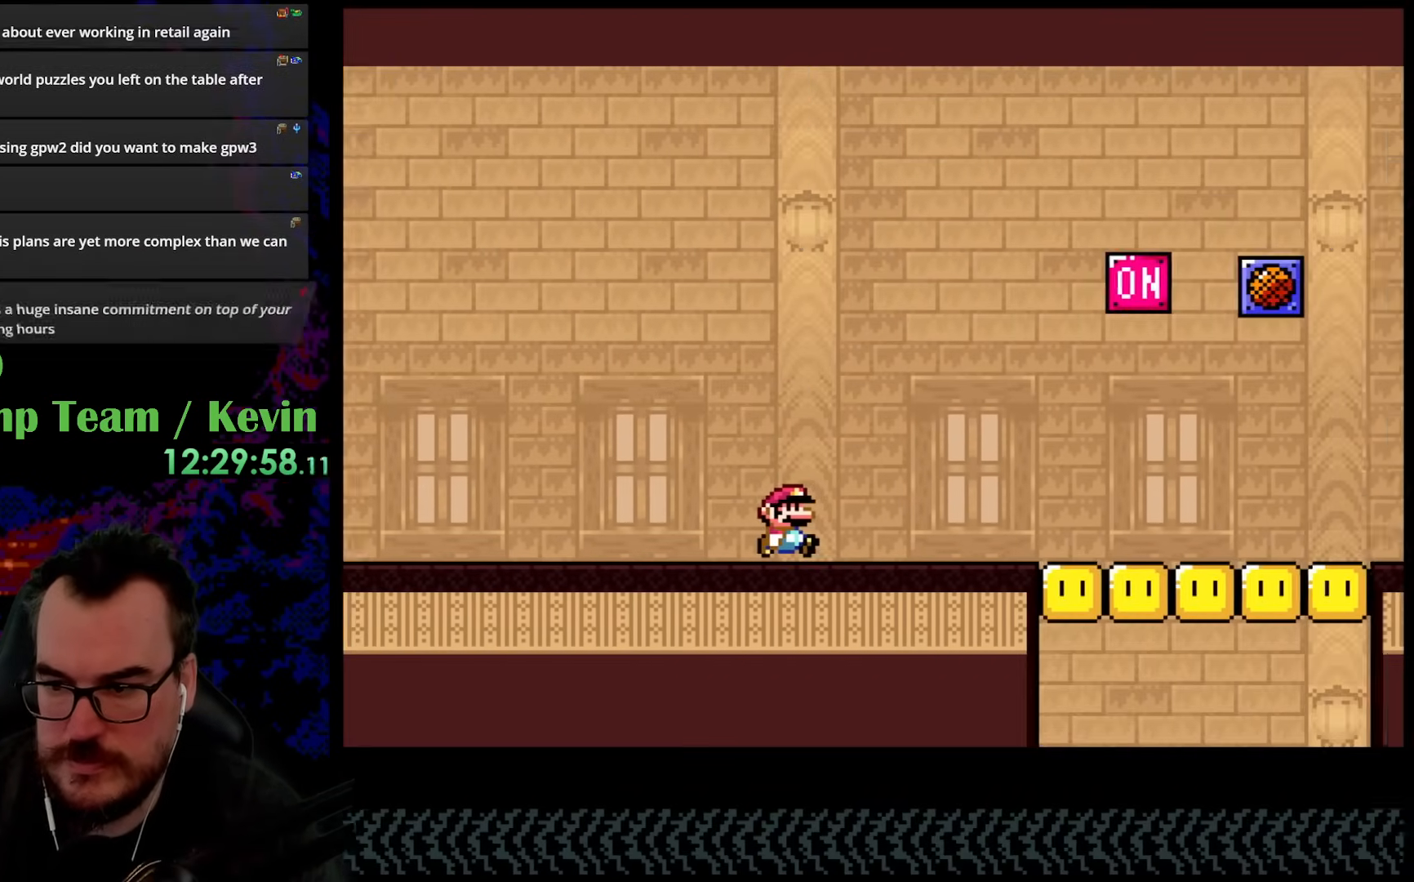
{"buttons": ["Y", "DPAD_RIGHT"], "events": []}
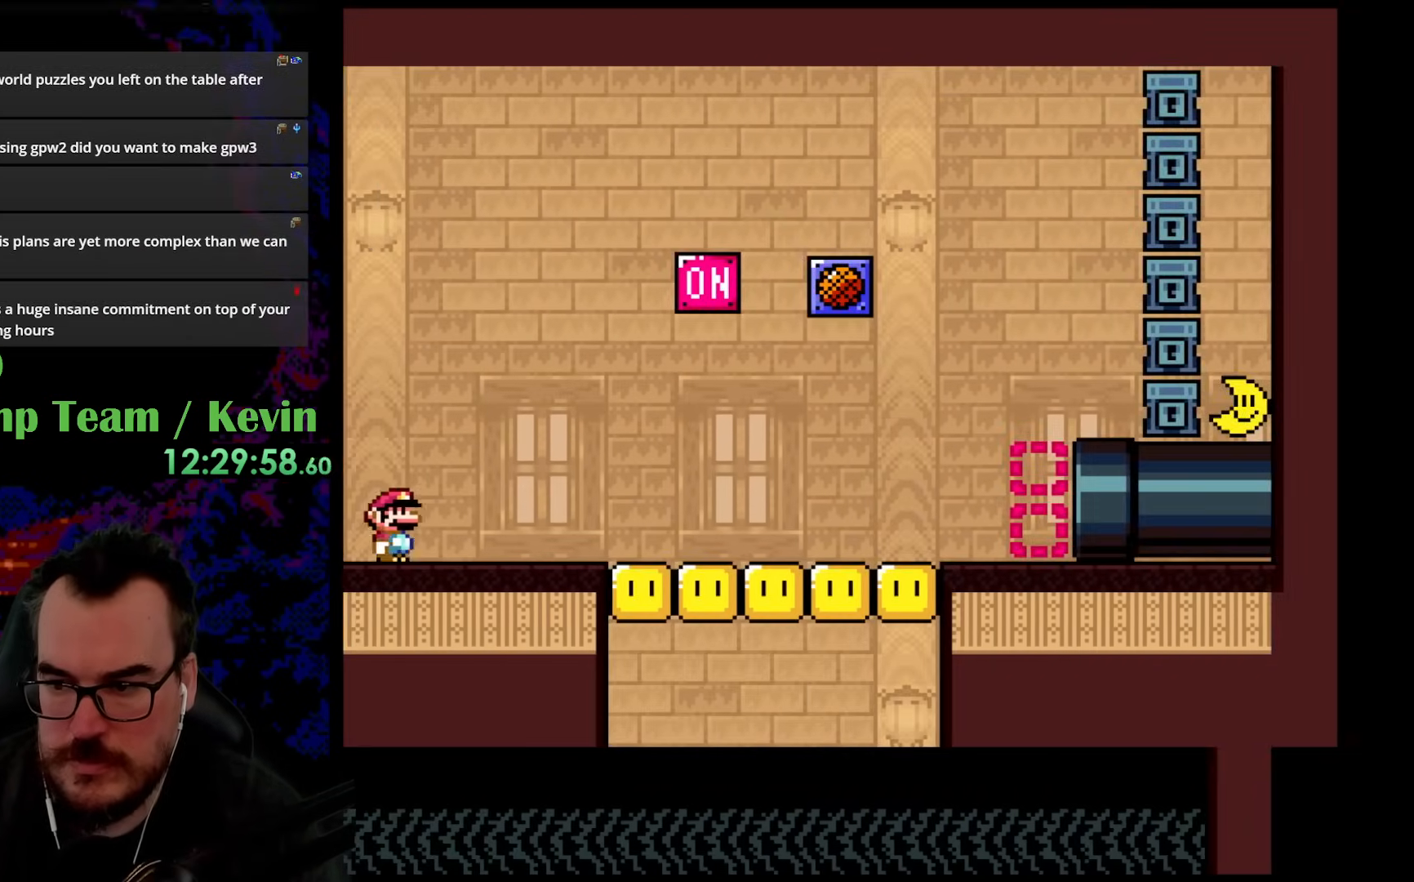
{"buttons": ["Y", "DPAD_RIGHT"], "events": []}
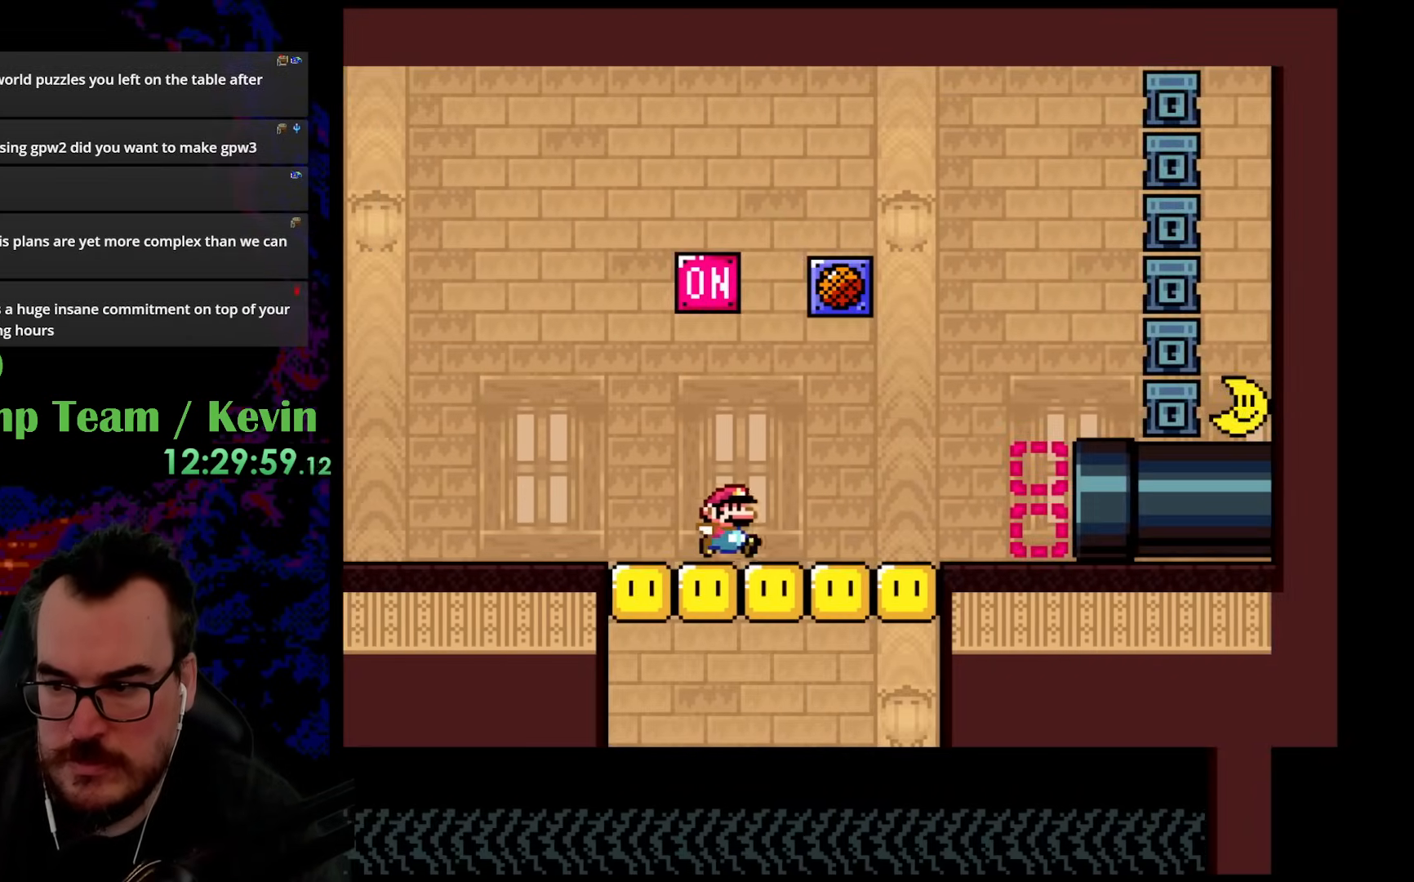
{"buttons": ["Y", "DPAD_RIGHT"], "events": []}
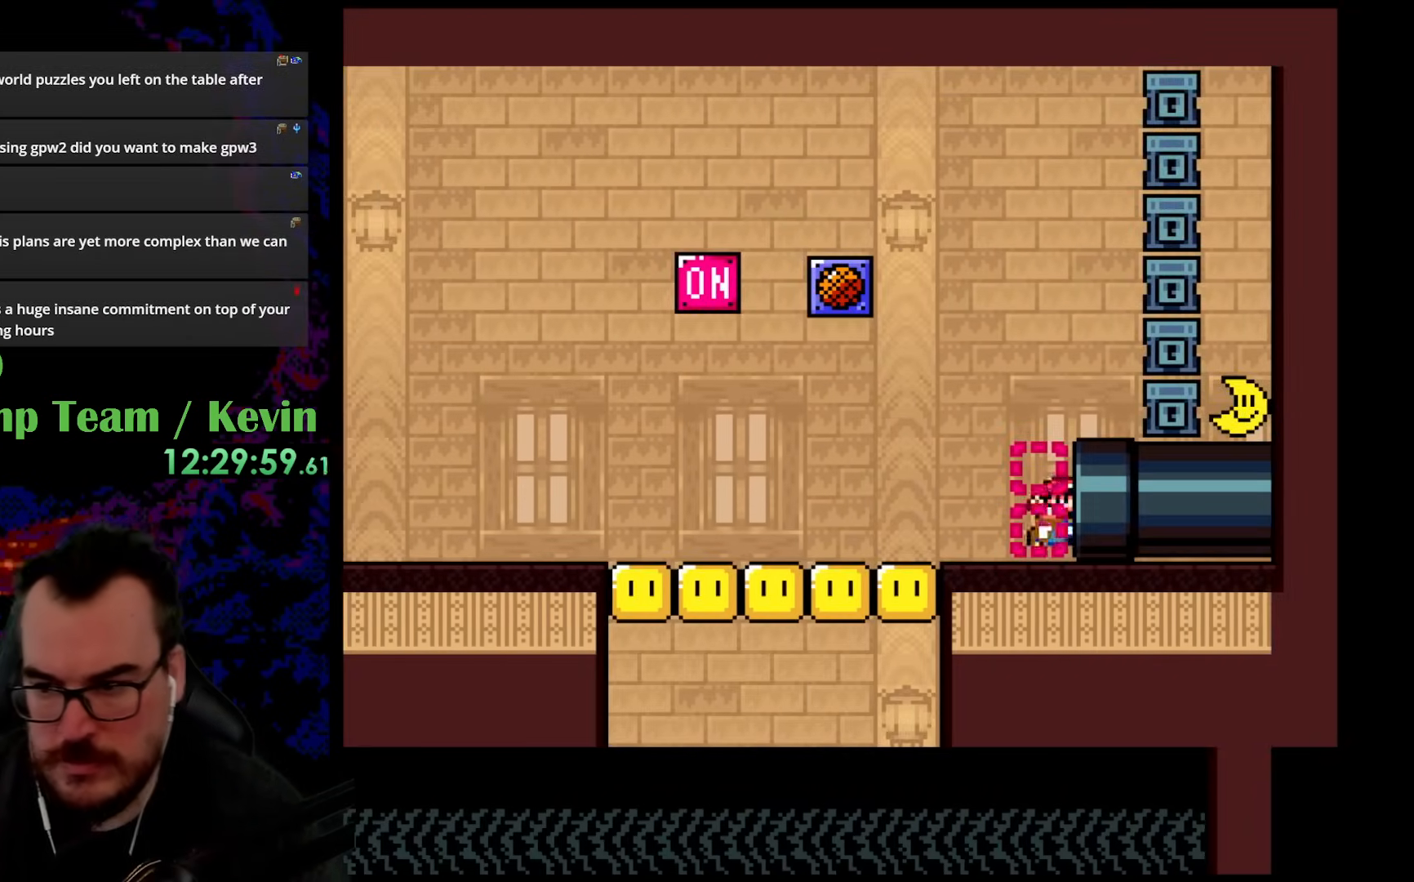
{"buttons": [], "events": [[133, "DPAD_RIGHT", "up"], [250, "Y", "up"]]}
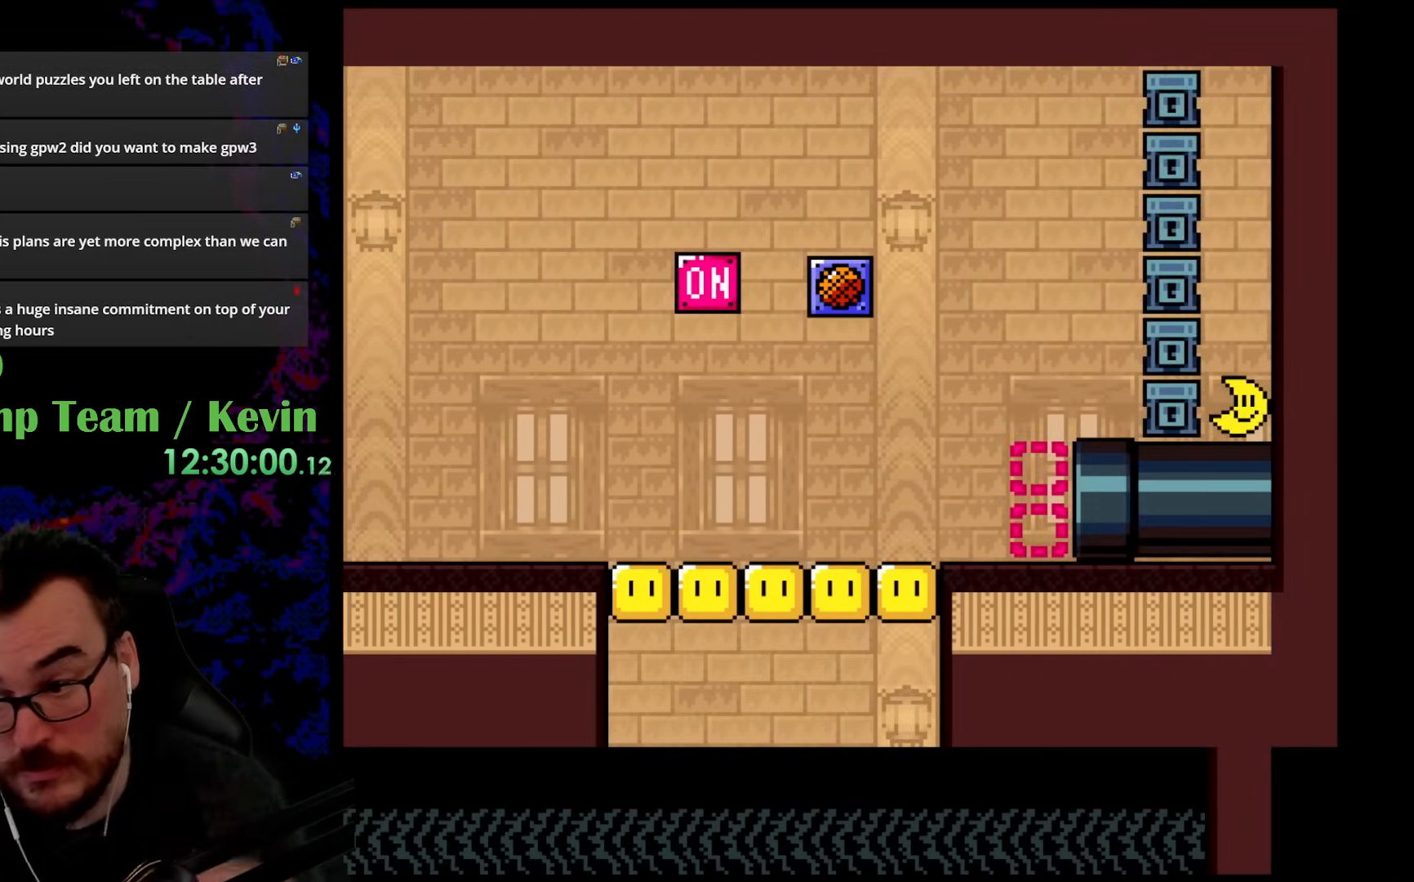
{"buttons": [], "events": []}
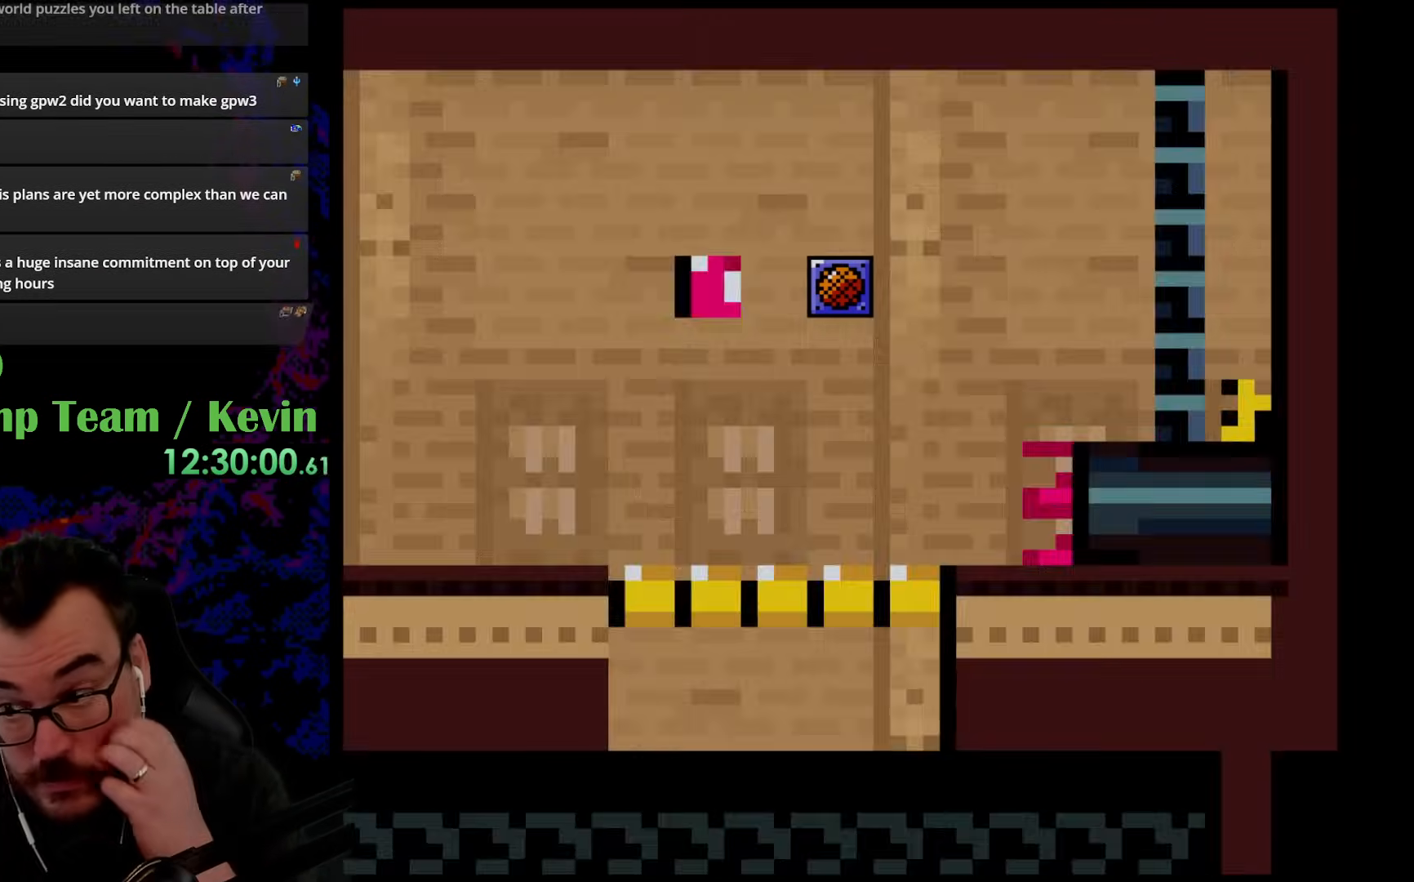
{"buttons": [], "events": []}
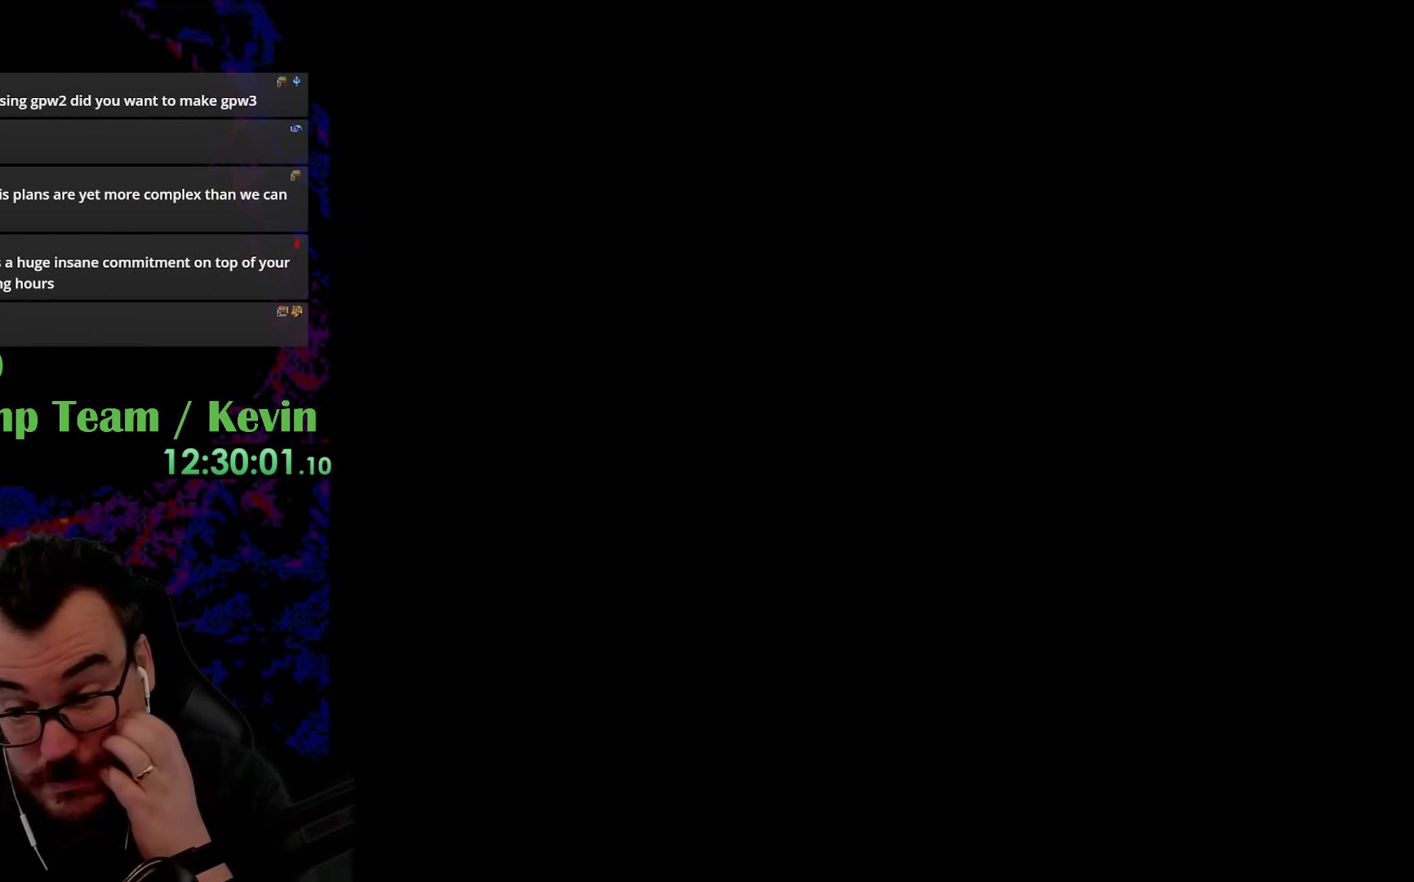
{"buttons": [], "events": []}
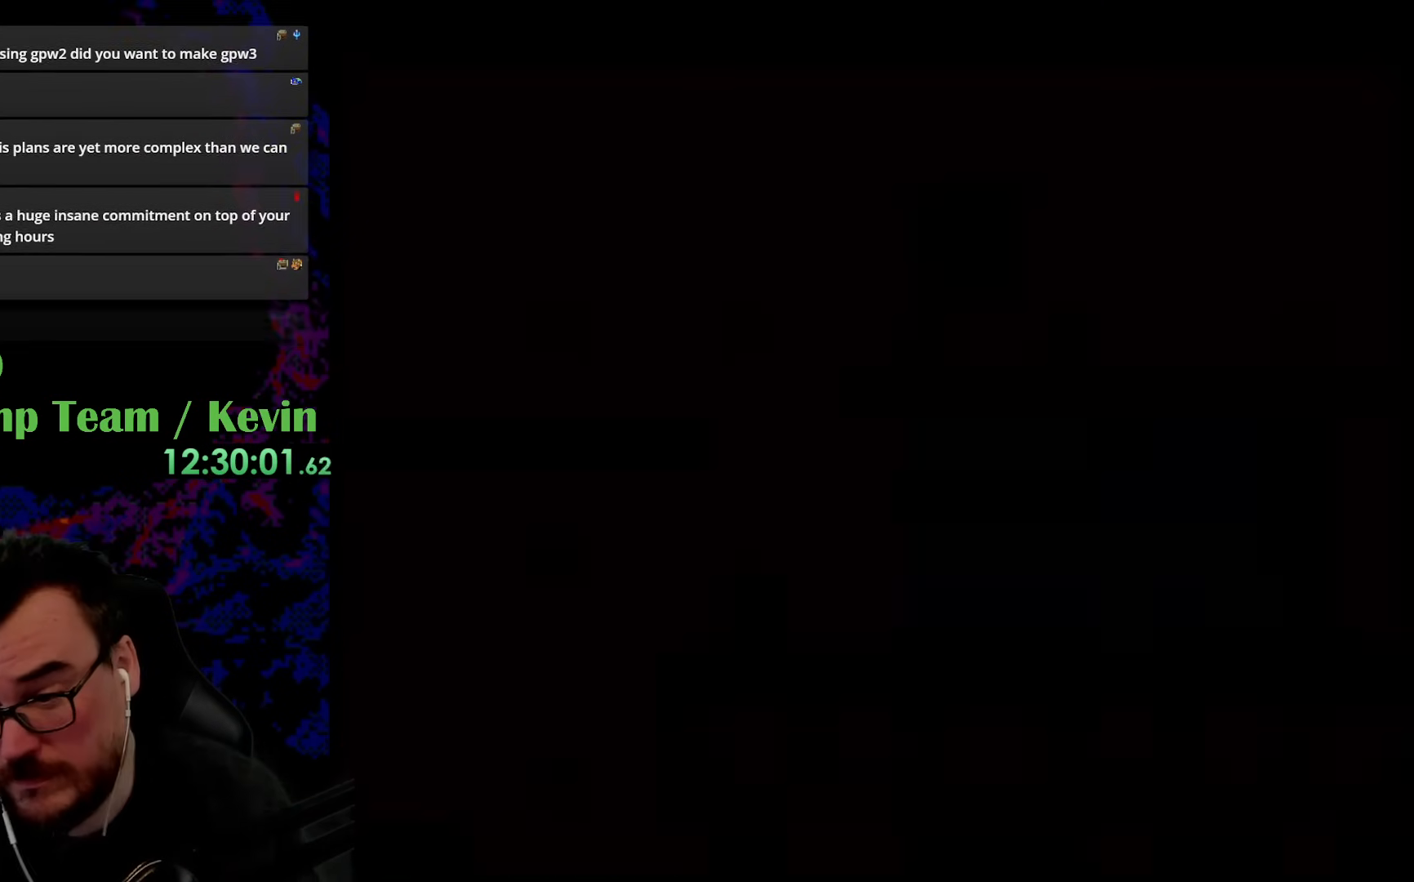
{"buttons": [], "events": []}
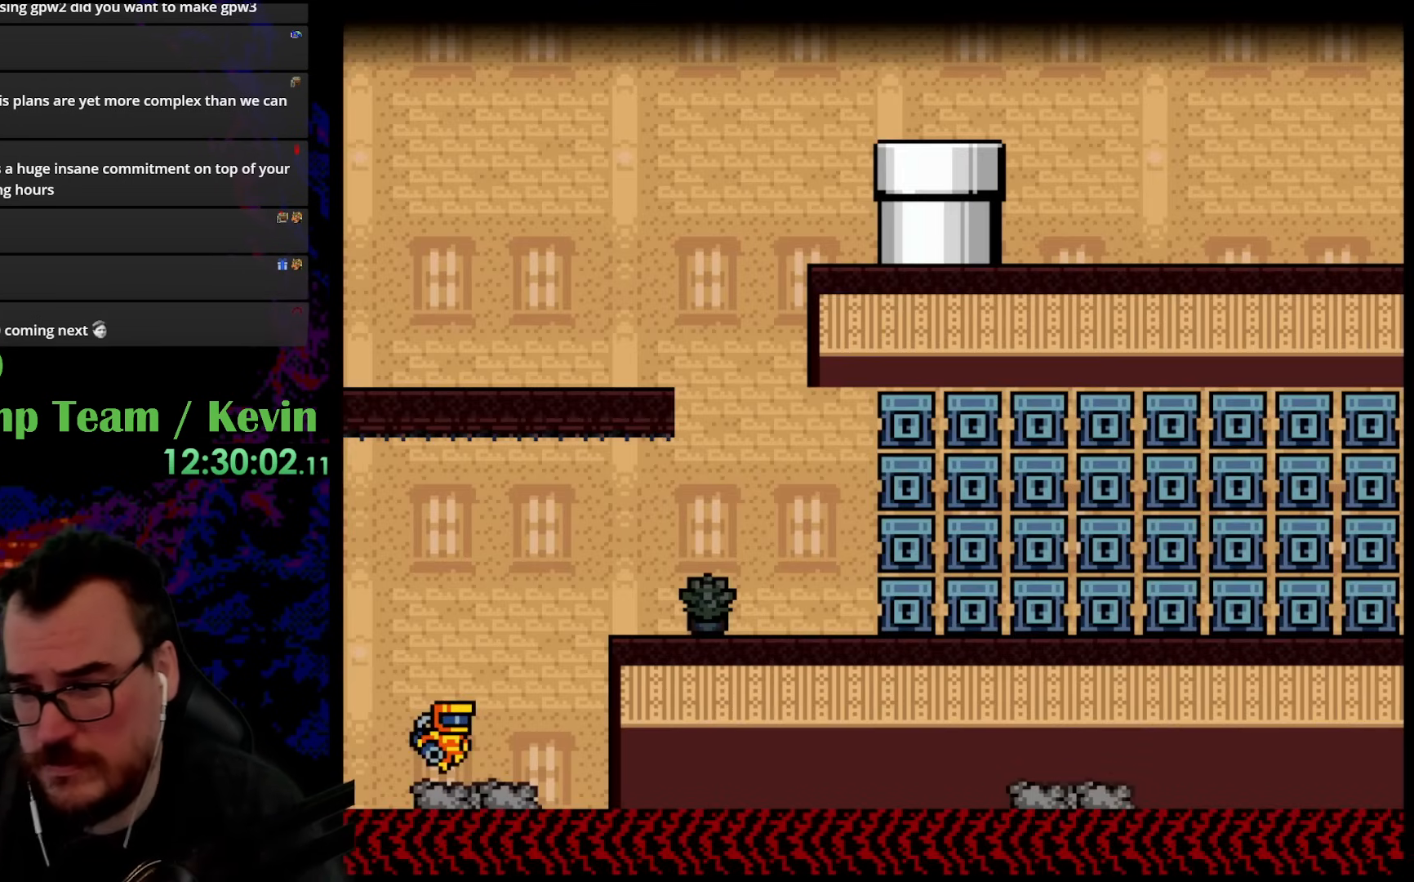
{"buttons": ["Y"], "events": [[17, "Y", "down"]]}
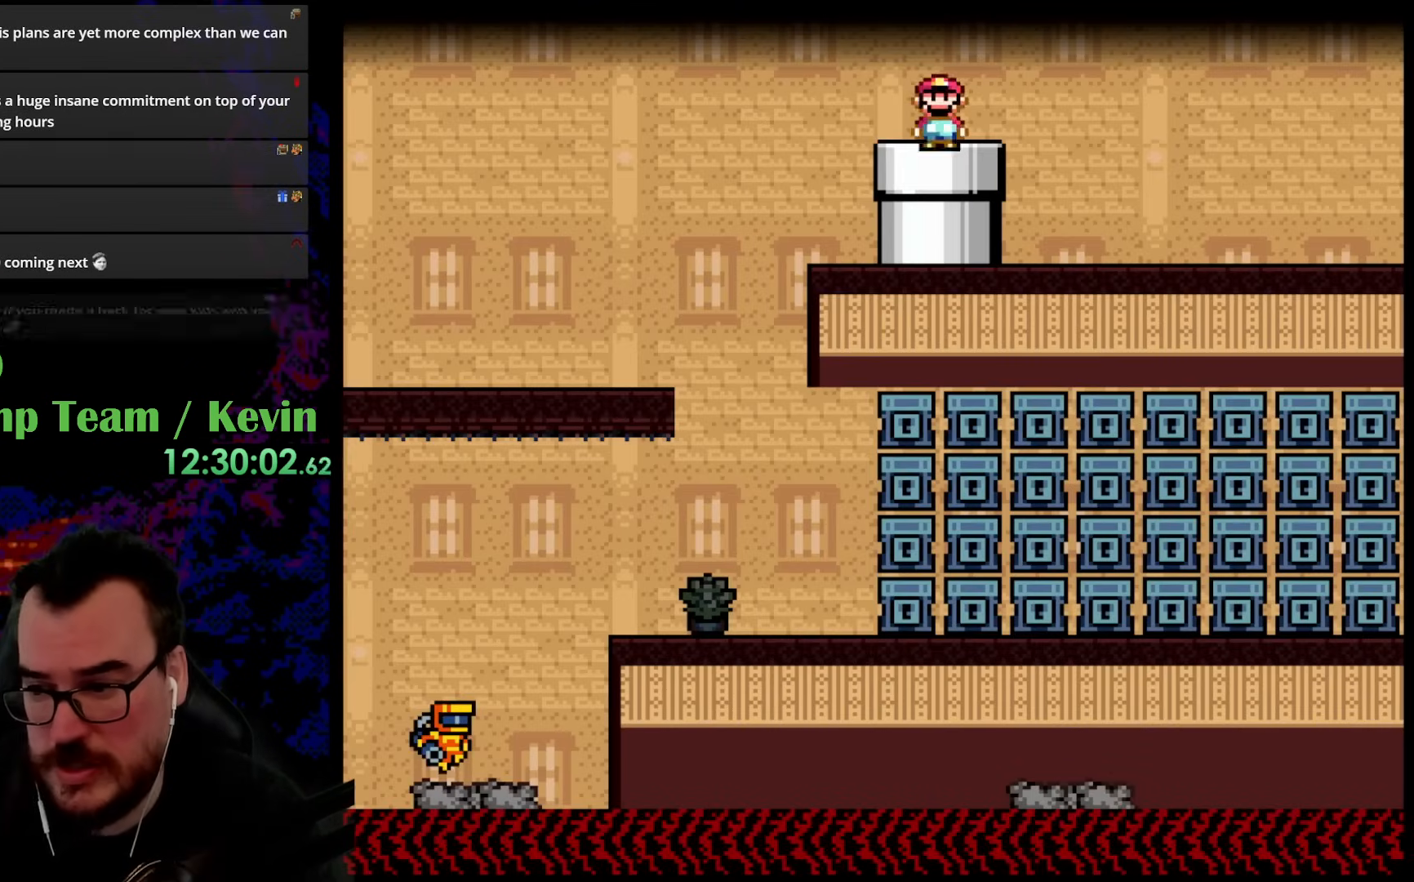
{"buttons": ["Y"], "events": []}
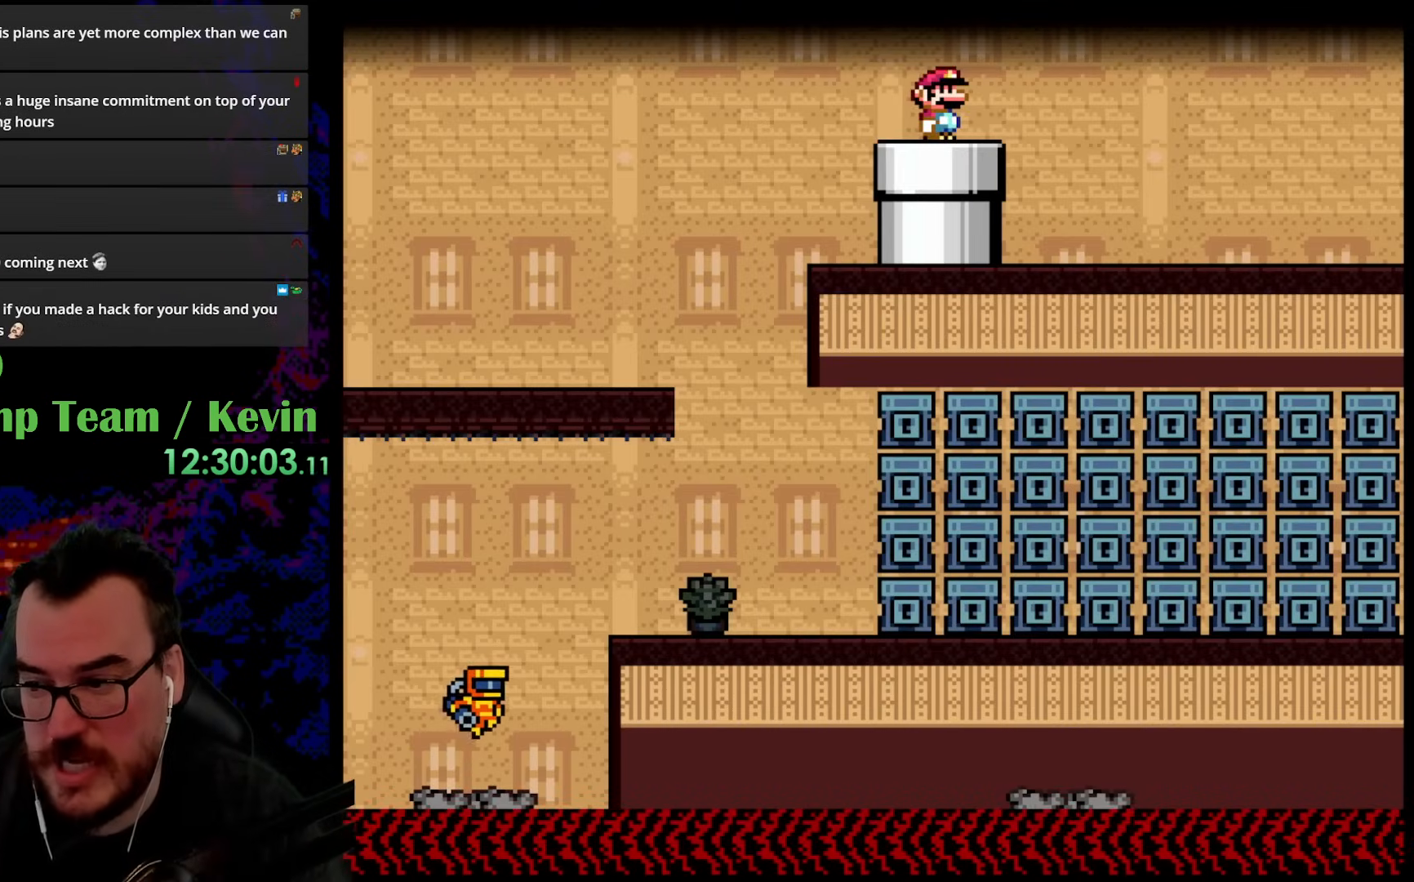
{"buttons": ["Y", "DPAD_LEFT"], "events": [[450, "DPAD_LEFT", "down"]]}
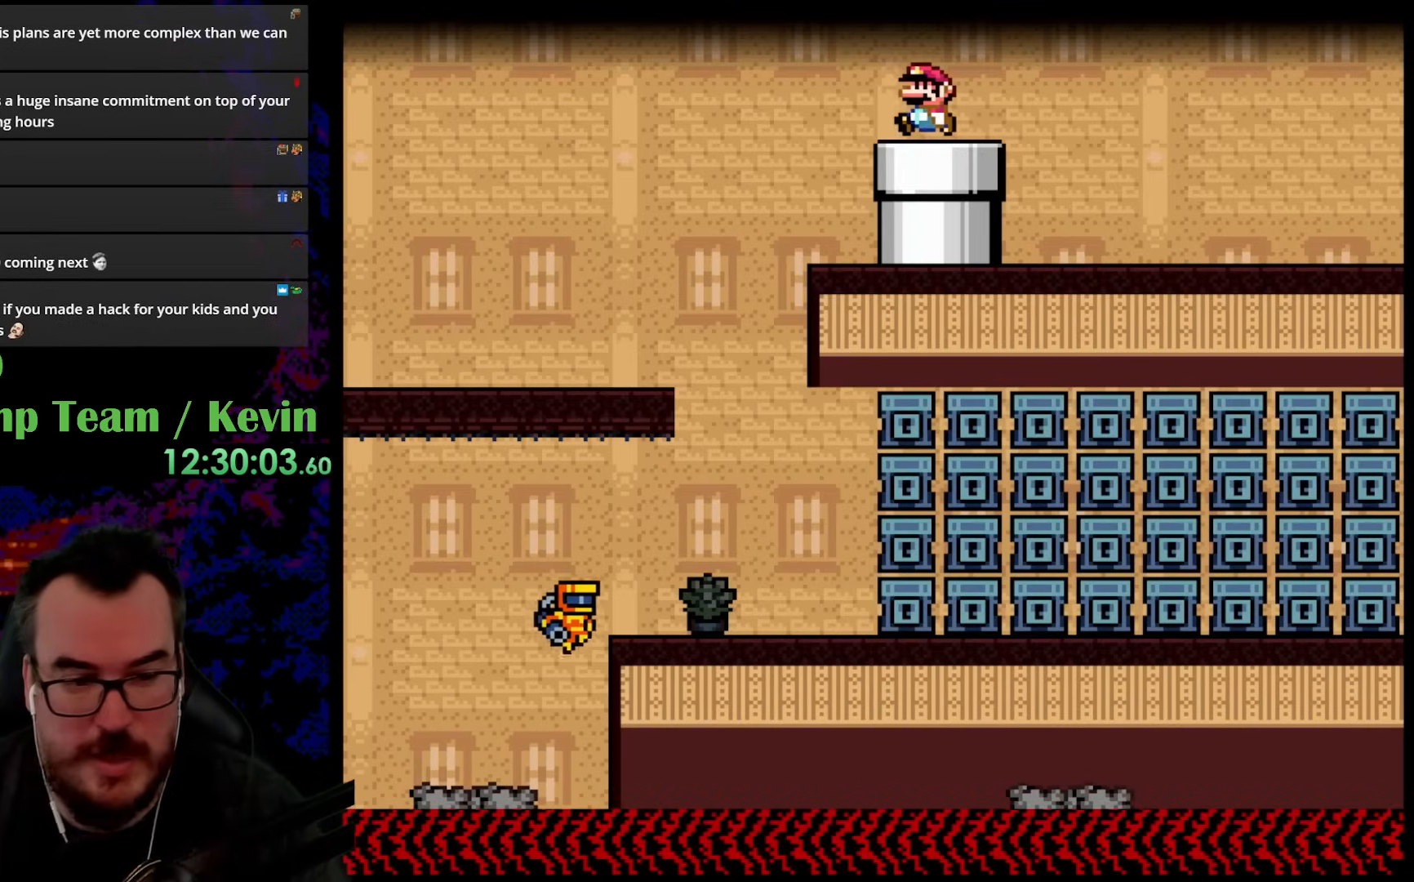
{"buttons": ["Y", "DPAD_RIGHT"], "events": [[483, "DPAD_DOWN", "down"], [483, "DPAD_LEFT", "up"], [500, "DPAD_DOWN", "up"], [500, "DPAD_RIGHT", "down"]]}
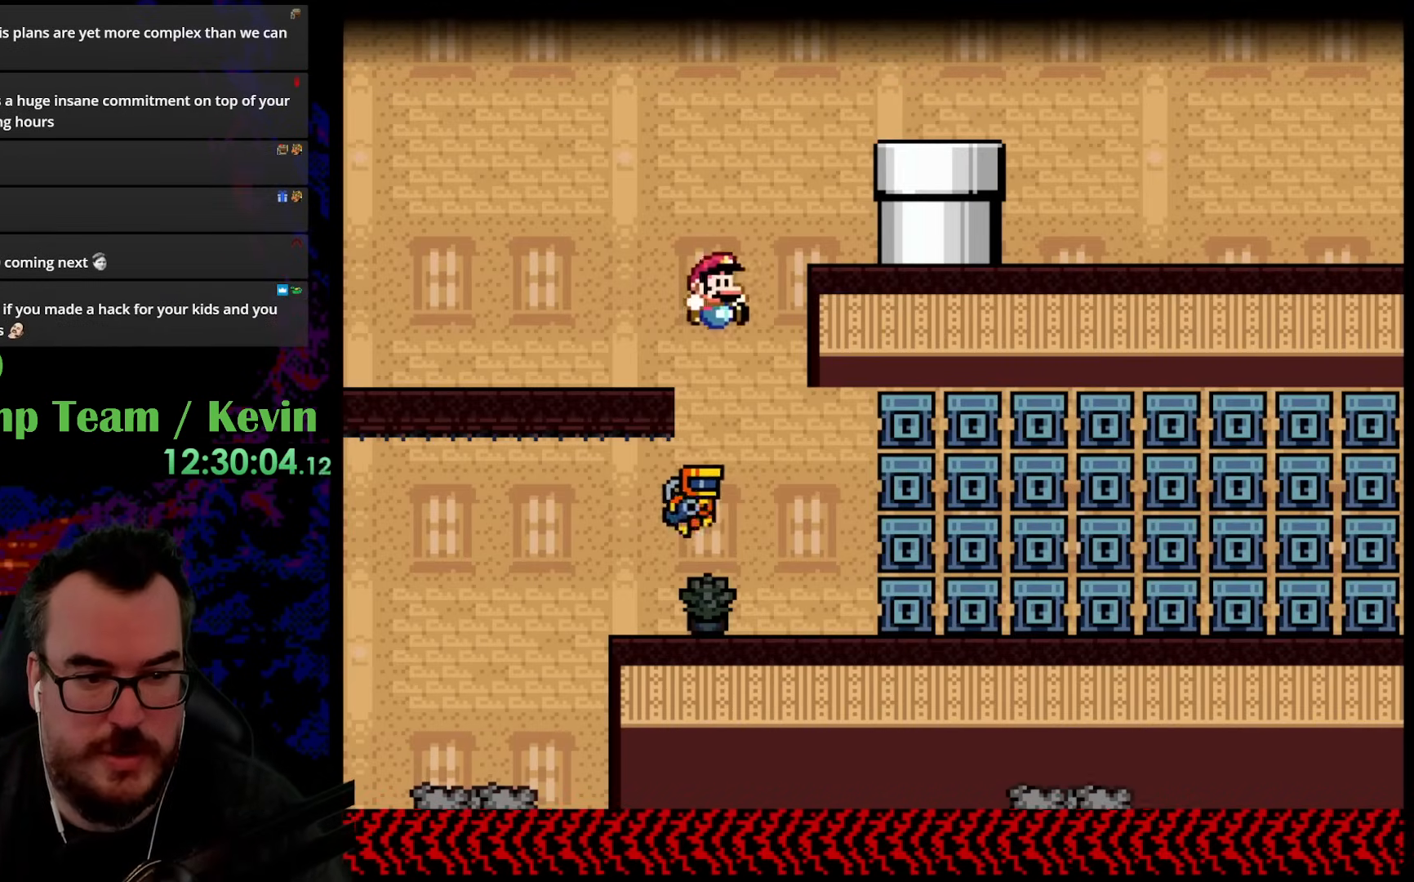
{"buttons": ["Y", "DPAD_LEFT"], "events": [[33, "B", "down"], [200, "DPAD_RIGHT", "up"], [217, "DPAD_LEFT", "down"], [300, "B", "up"]]}
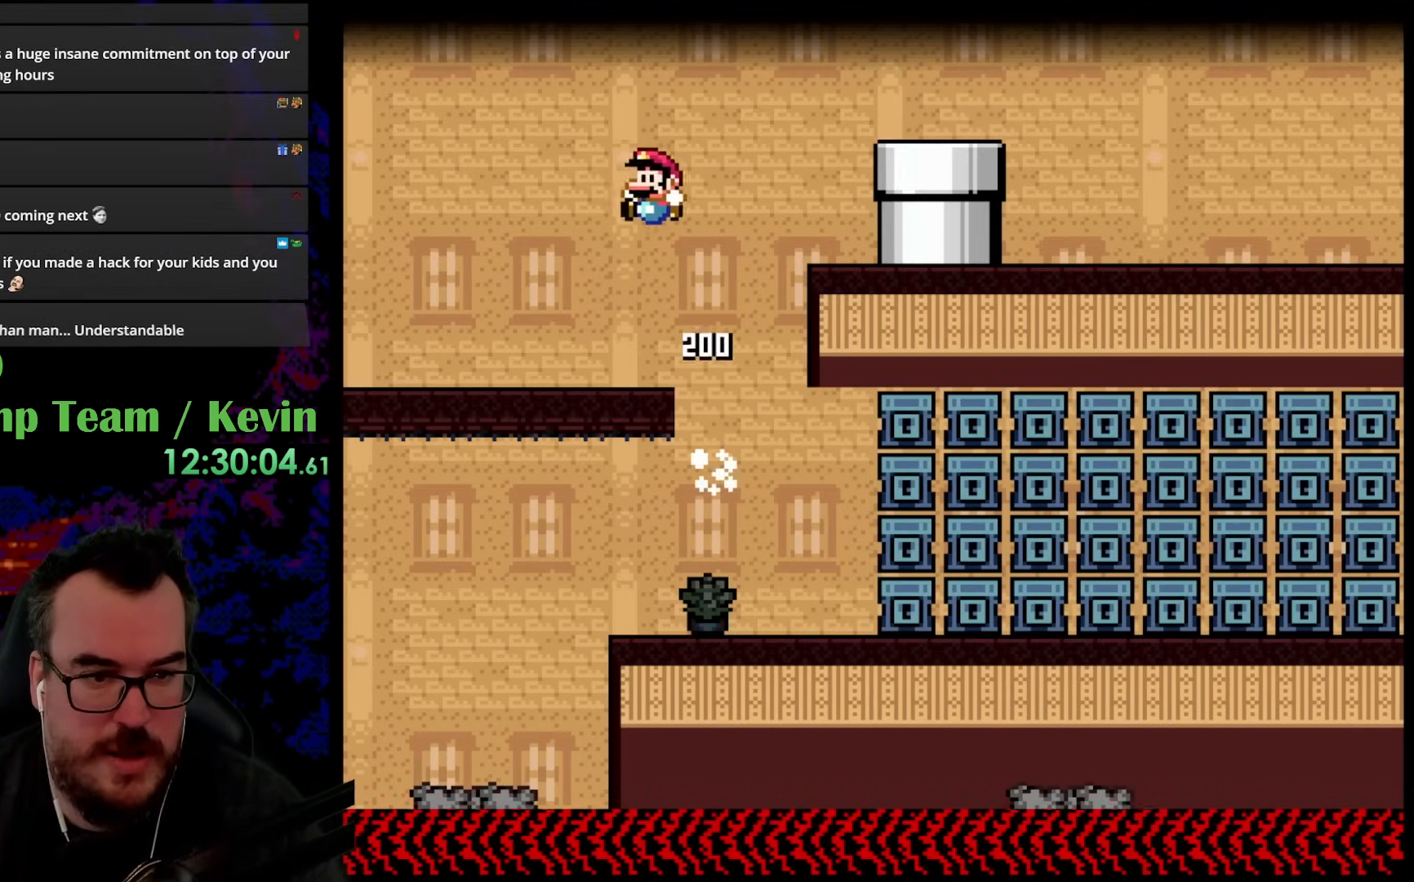
{"buttons": ["Y", "DPAD_LEFT"], "events": [[83, "DPAD_LEFT", "up"], [150, "DPAD_LEFT", "down"]]}